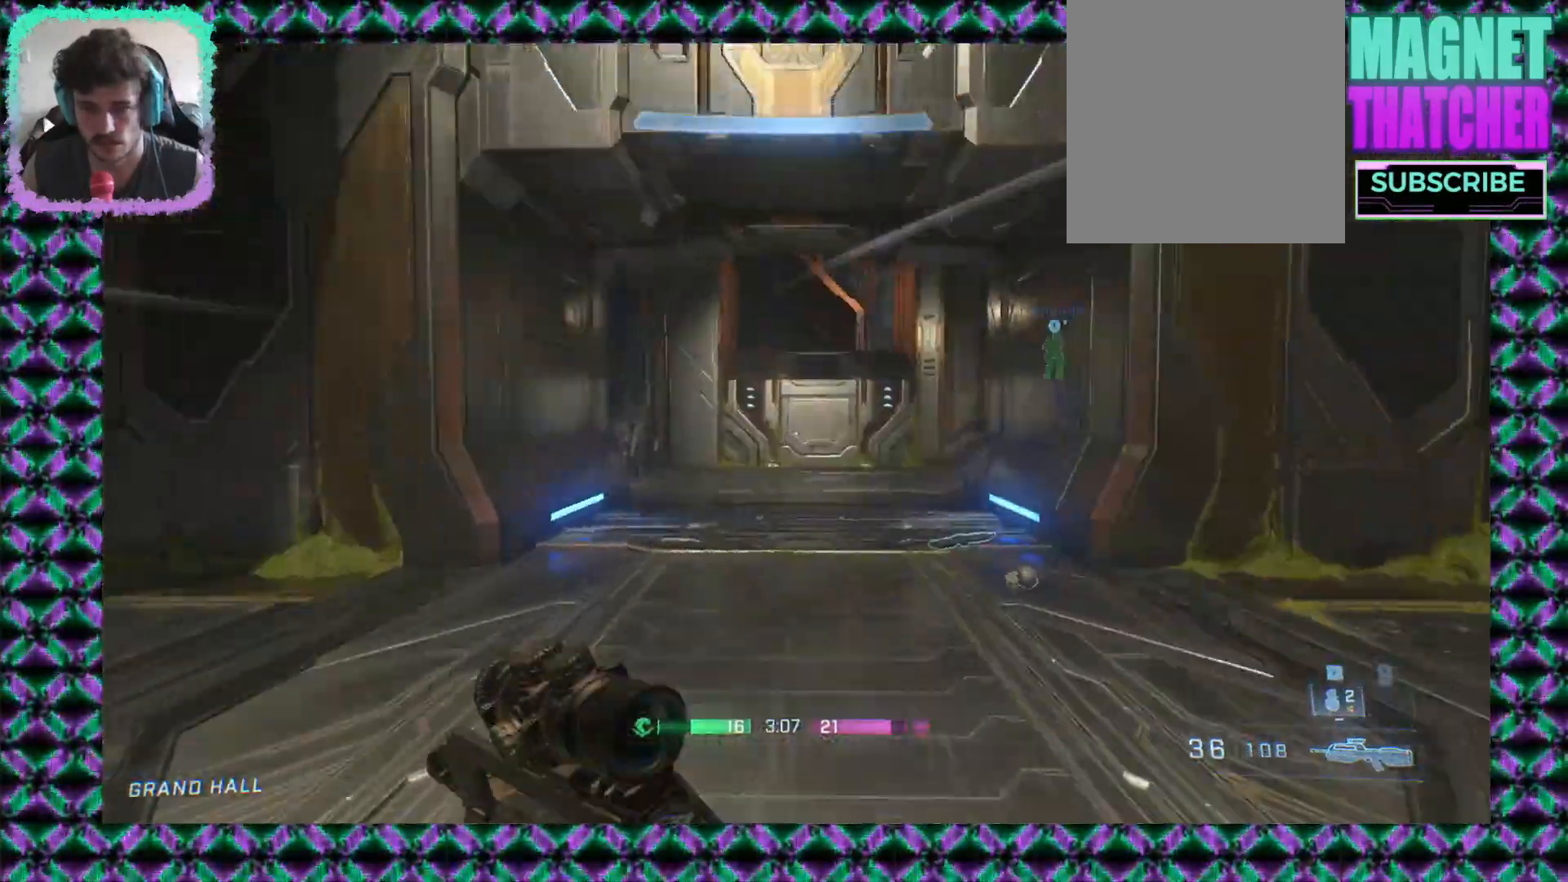
Gameplay with a controller (Xbox layout); each line is a JSON object with the inputs held at the frame after it. "events" lists button and stick changes between this image and that frame as [ms after this image, input, new state], when the widget could be followed in between. Not read: A B R1 R2 R3 START X Y keyboard_mouse right_stick.
{"buttons": [], "left_stick": "up"}
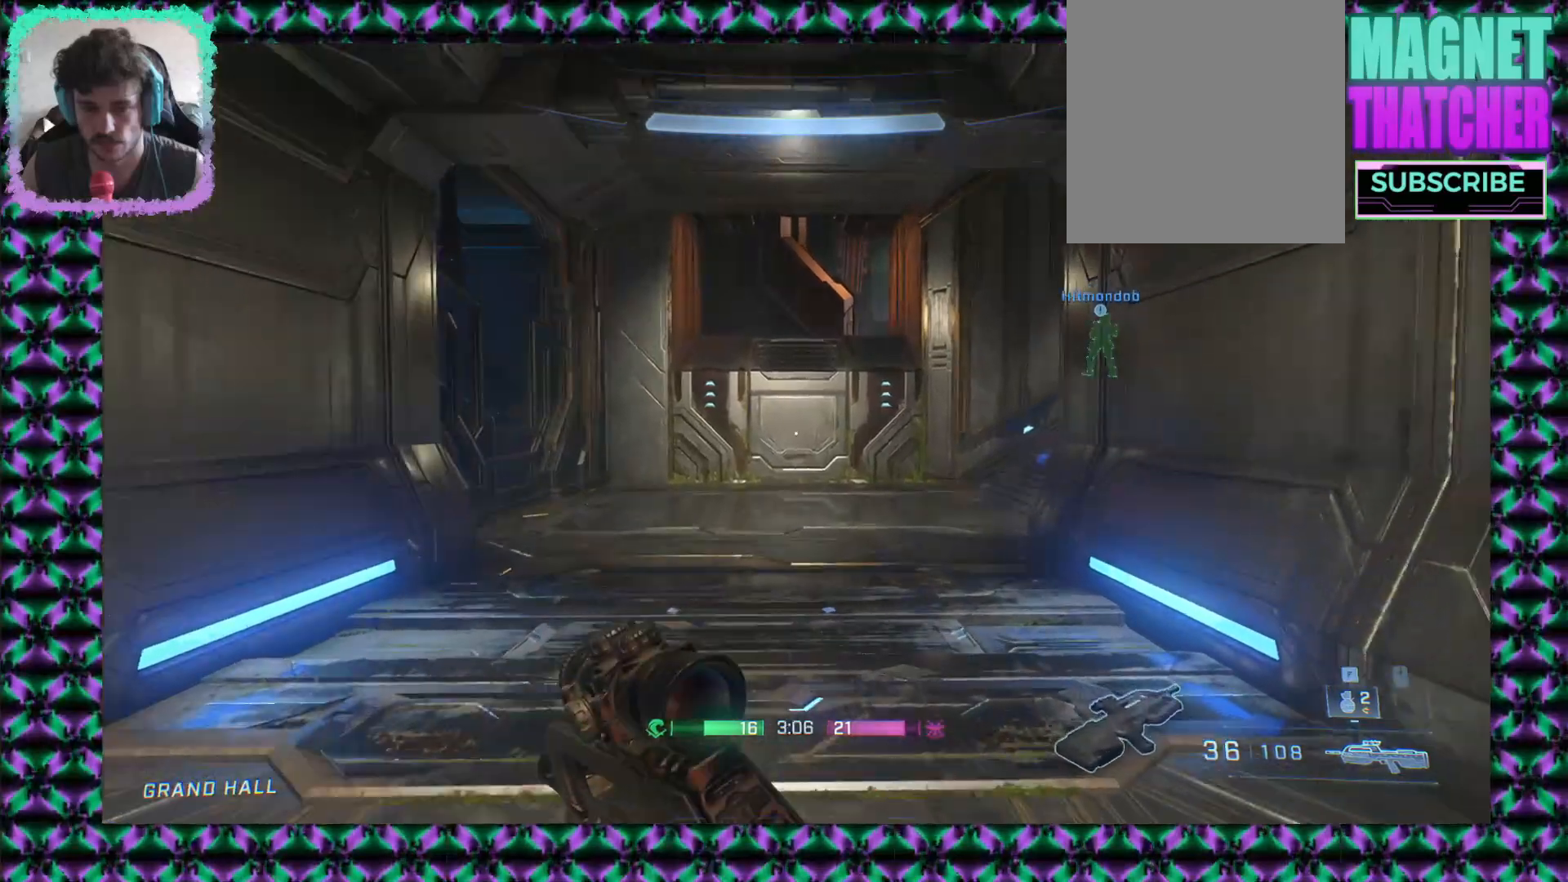
{"buttons": [], "left_stick": "up-left", "events": [[283, "left_stick", "up-left"]]}
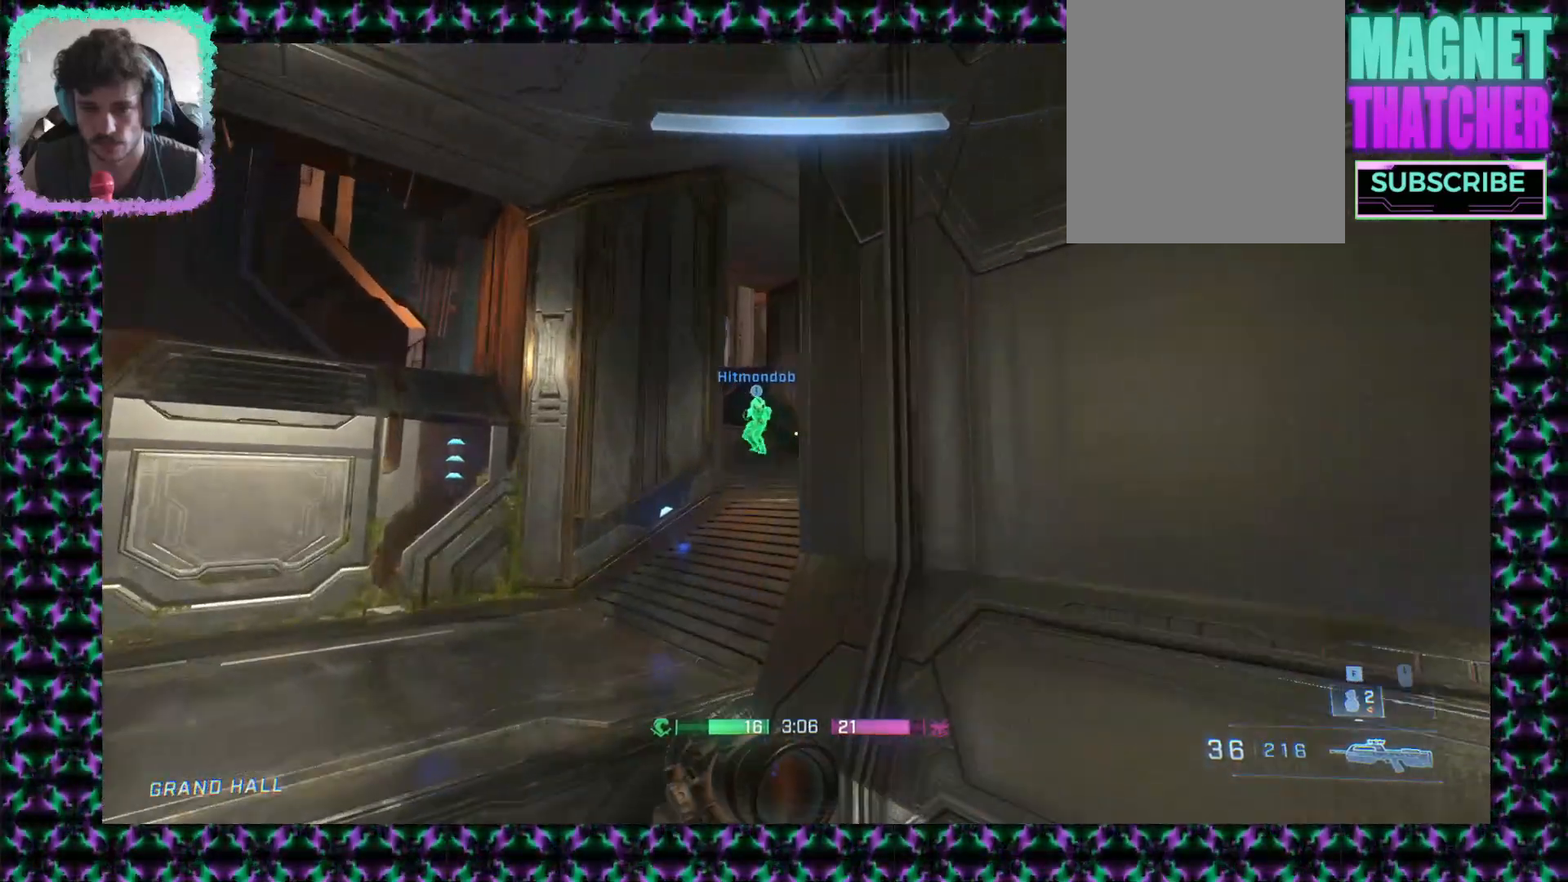
{"buttons": [], "left_stick": "up-right", "events": [[350, "left_stick", "up"], [483, "left_stick", "up-right"]]}
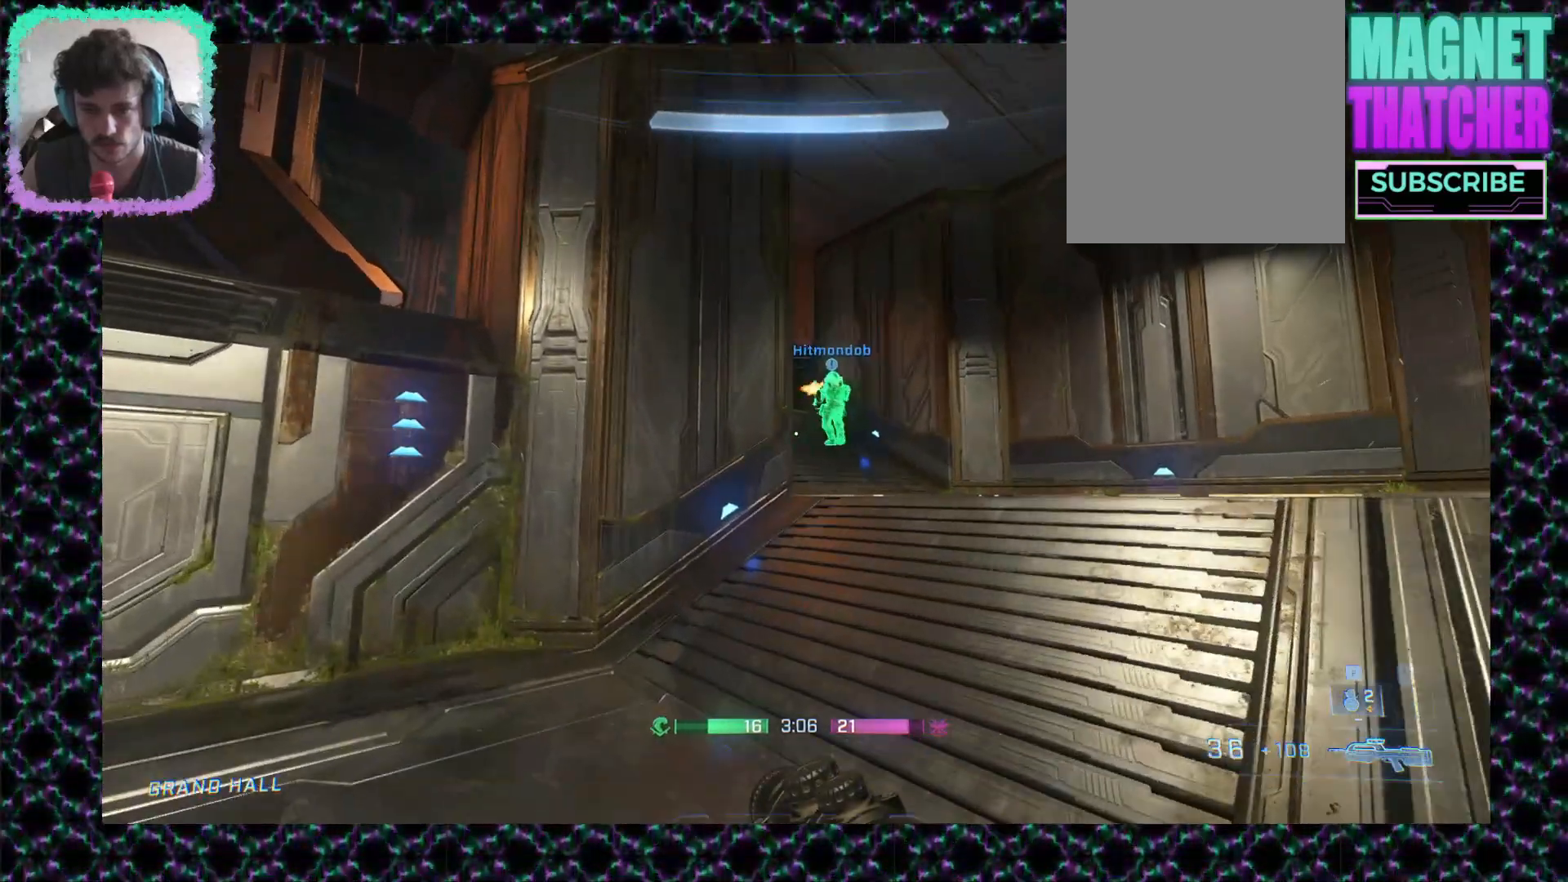
{"buttons": [], "left_stick": "up-right", "events": []}
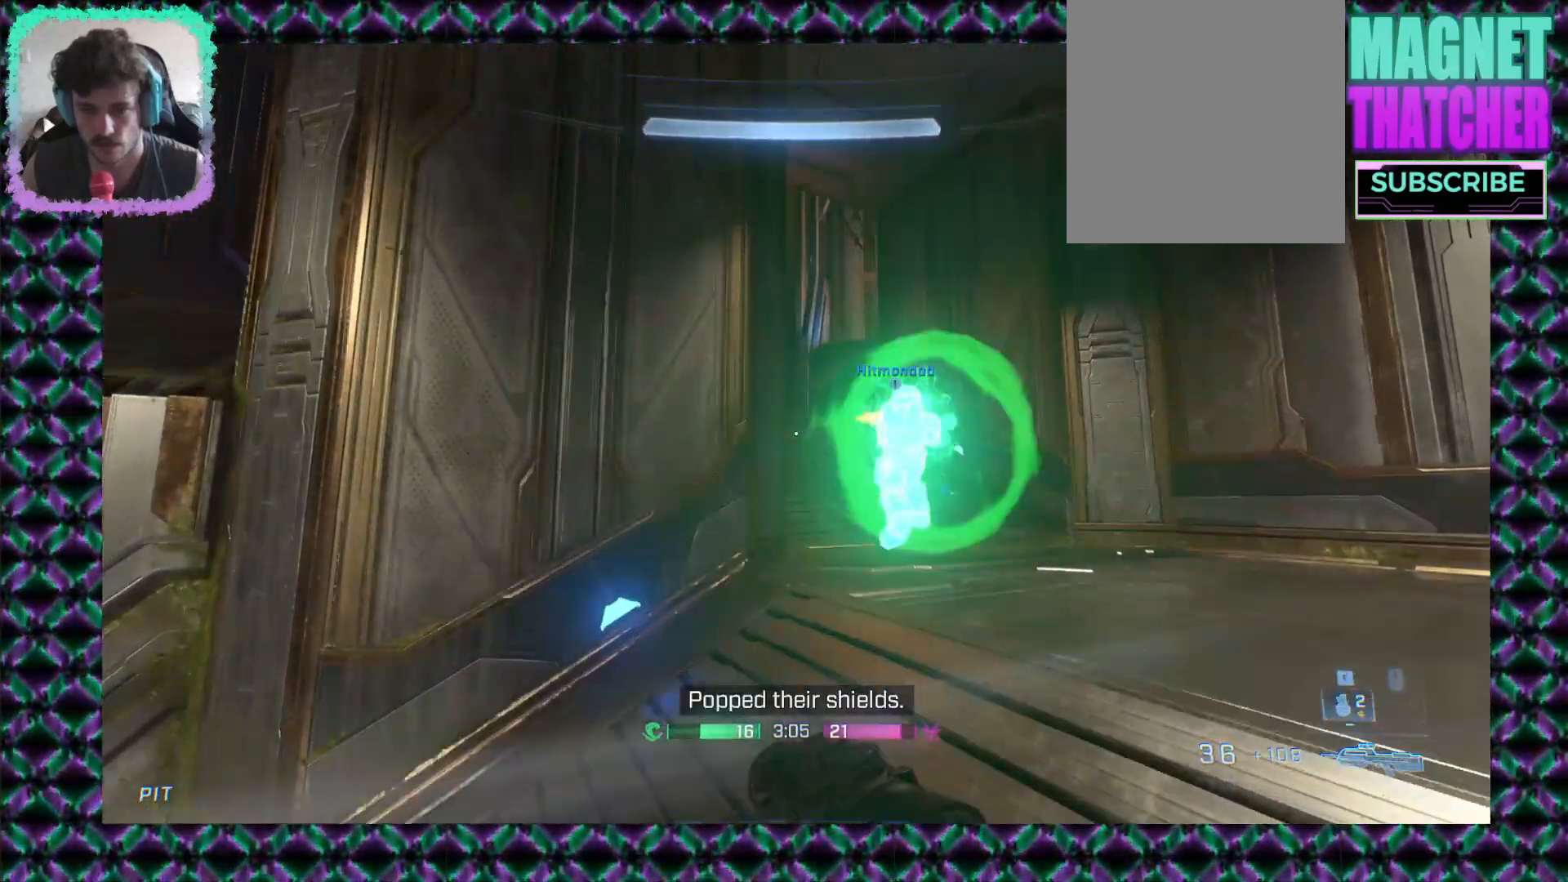
{"buttons": [], "left_stick": "center", "events": [[217, "left_stick", "right"], [417, "left_stick", "center"]]}
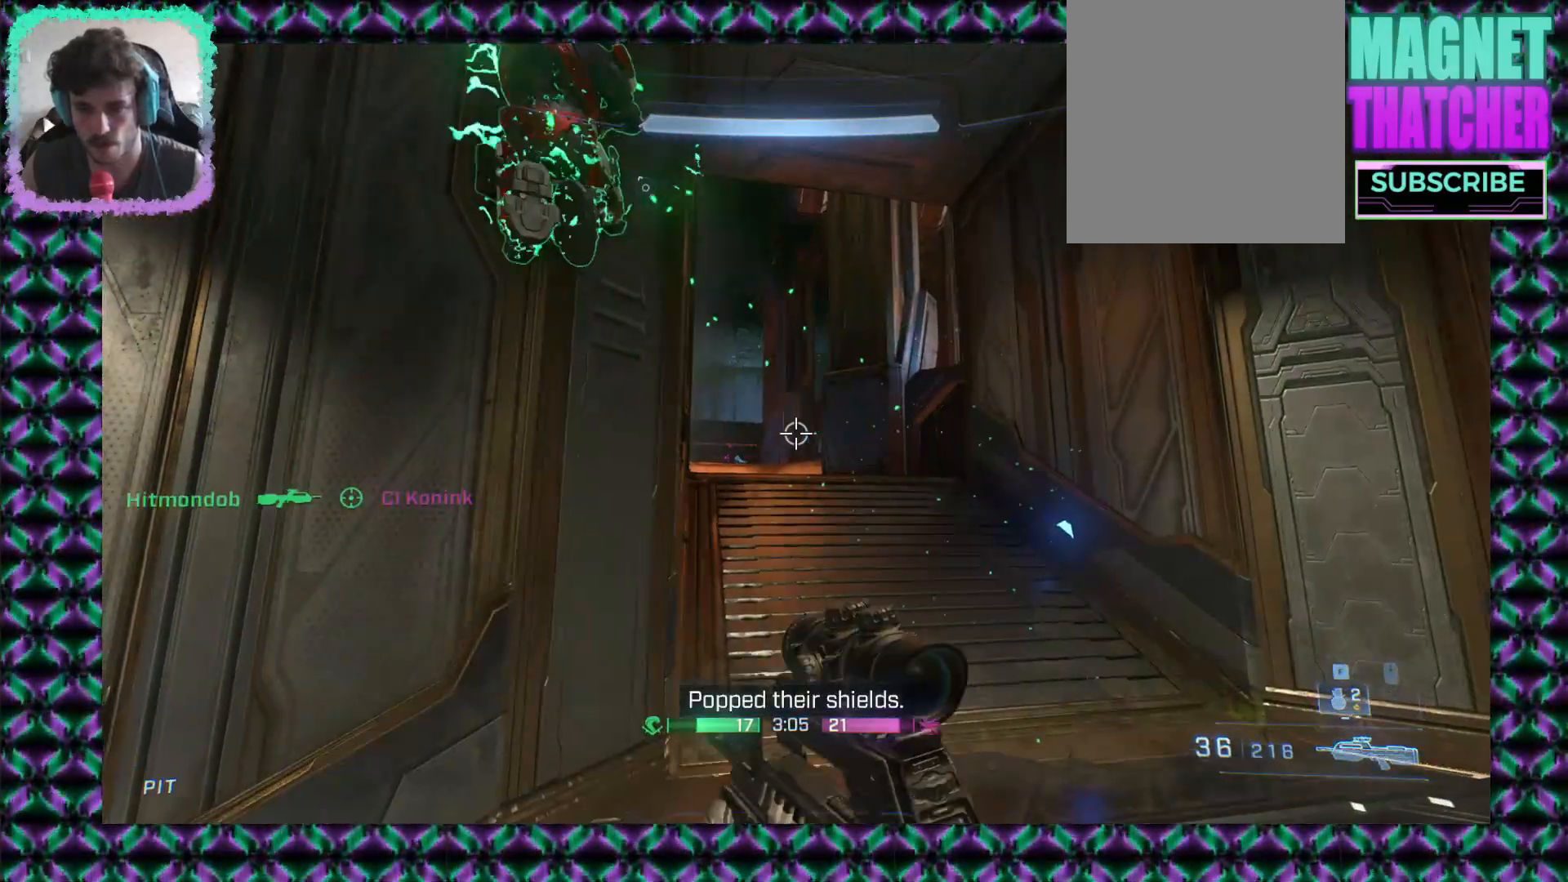
{"buttons": [], "left_stick": "up", "events": [[33, "left_stick", "up-right"], [367, "left_stick", "up"]]}
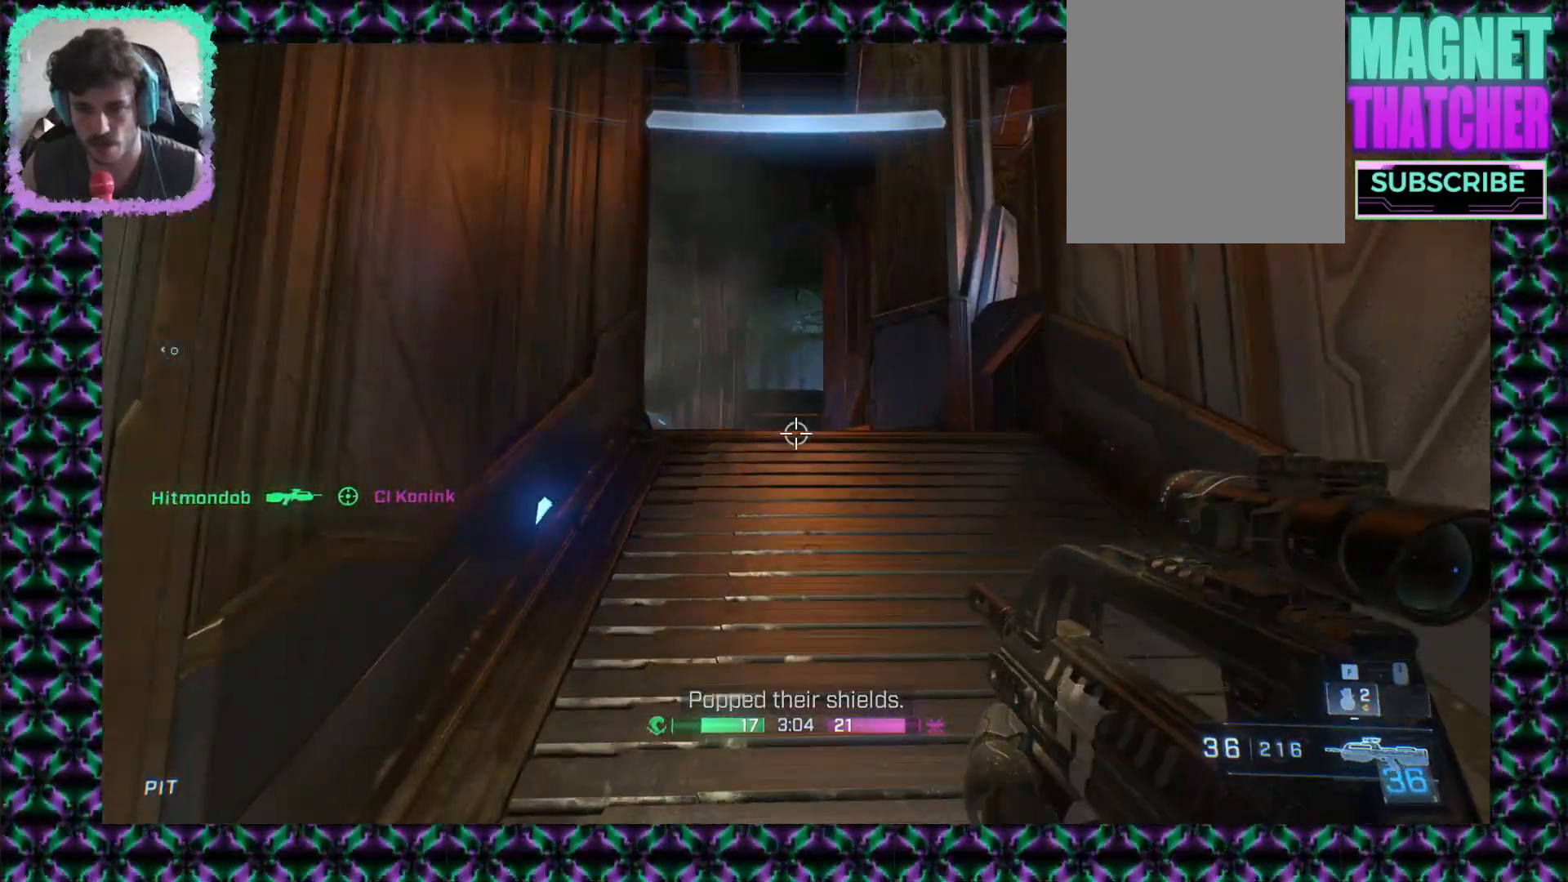
{"buttons": [], "left_stick": "up-right", "events": [[50, "L3", "down"], [183, "L3", "up"], [217, "L2", "down"], [350, "L2", "up"], [383, "left_stick", "up-right"]]}
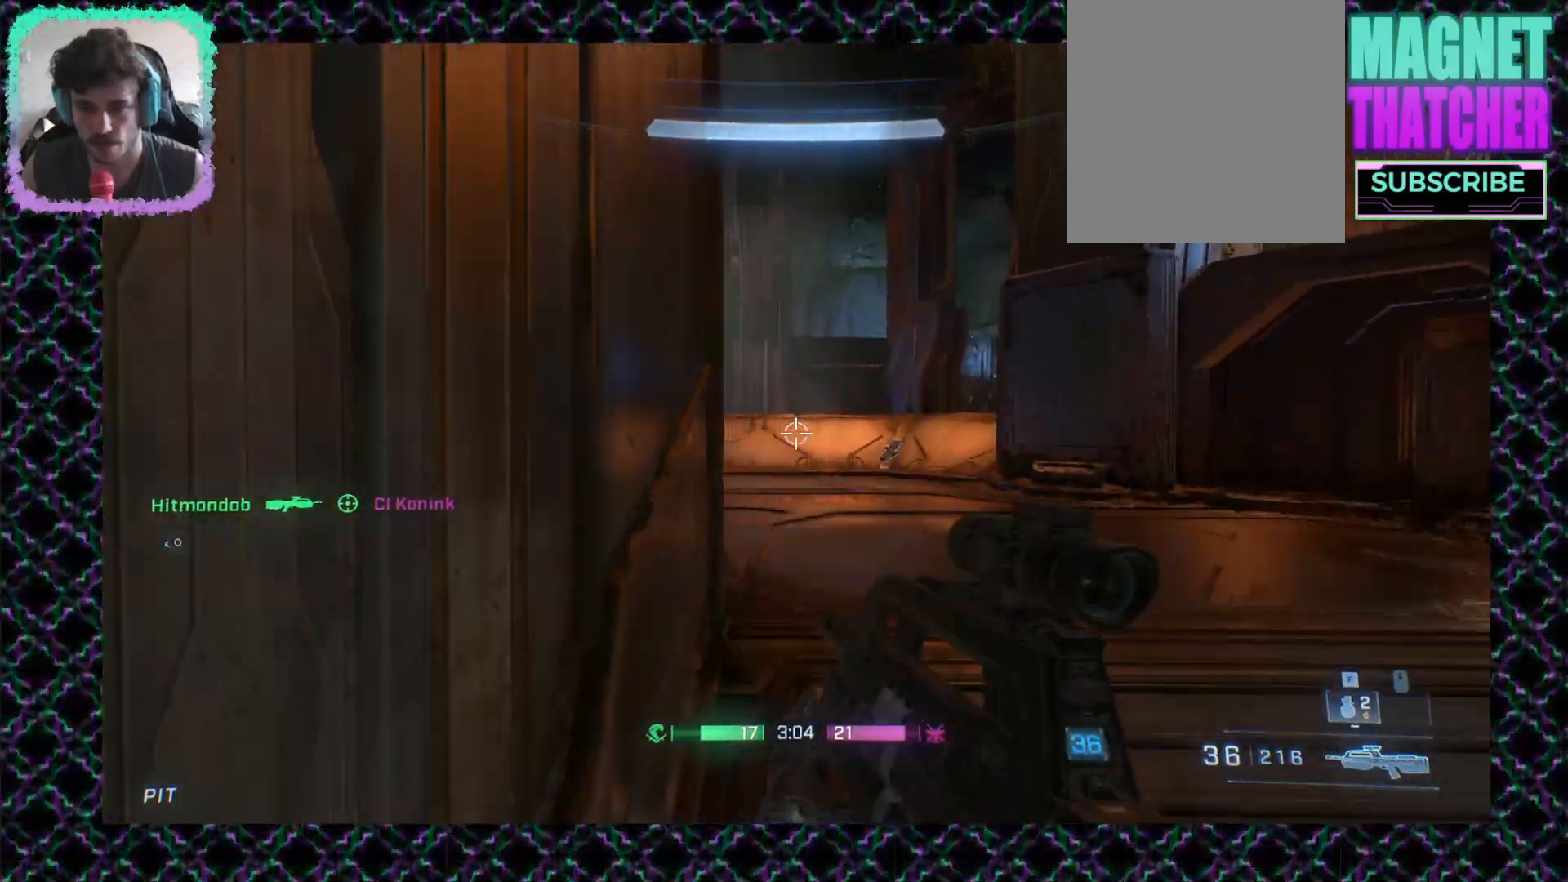
{"buttons": ["L3"], "left_stick": "up", "events": [[433, "L3", "down"], [450, "left_stick", "up"]]}
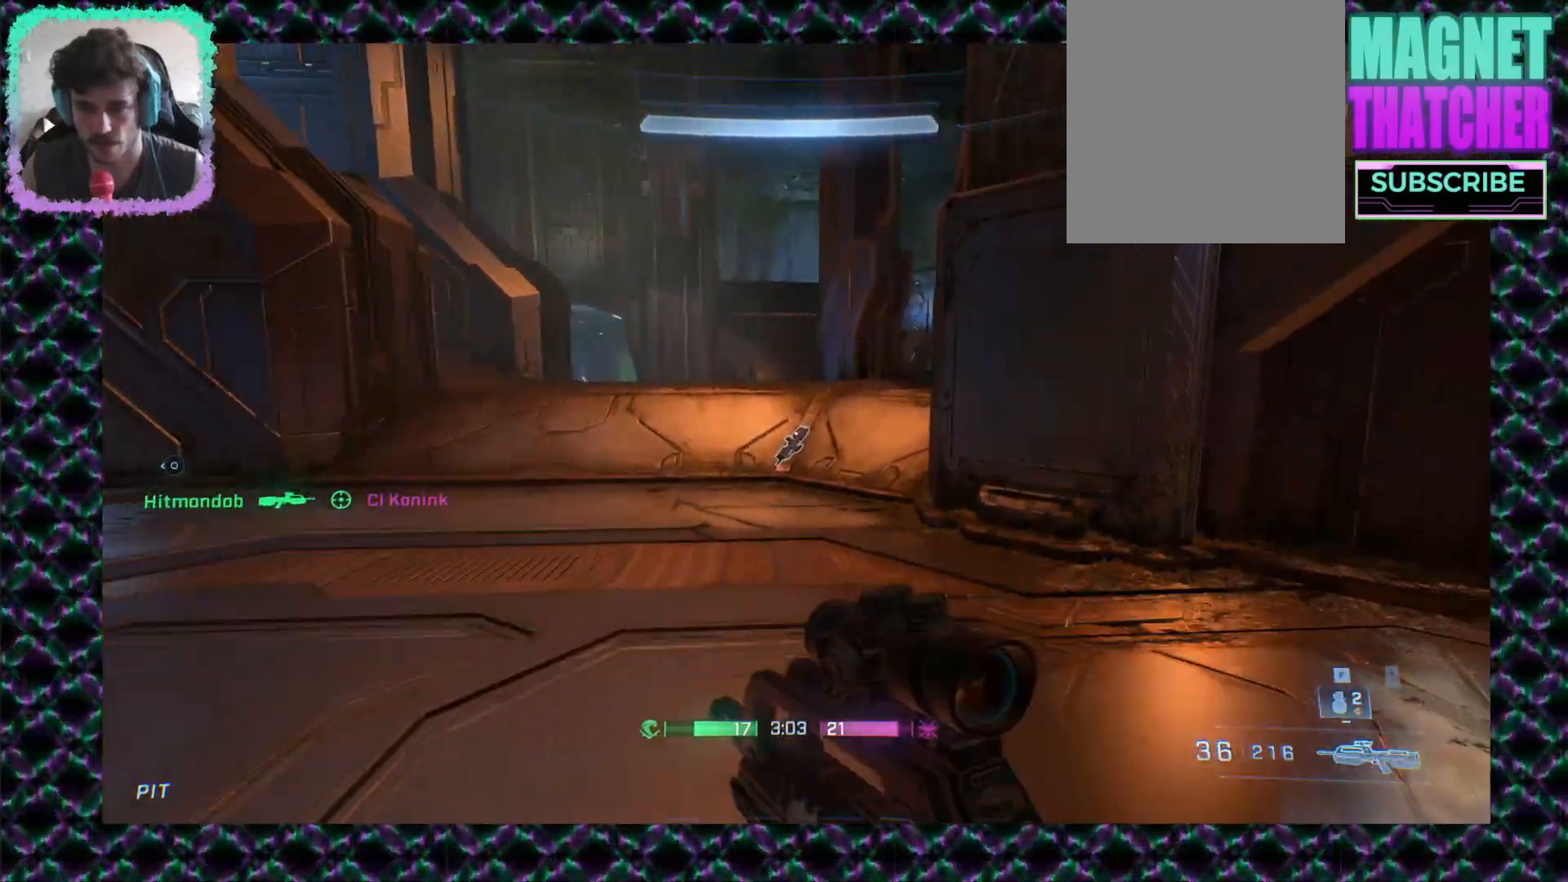
{"buttons": [], "left_stick": "up", "events": [[100, "L3", "up"]]}
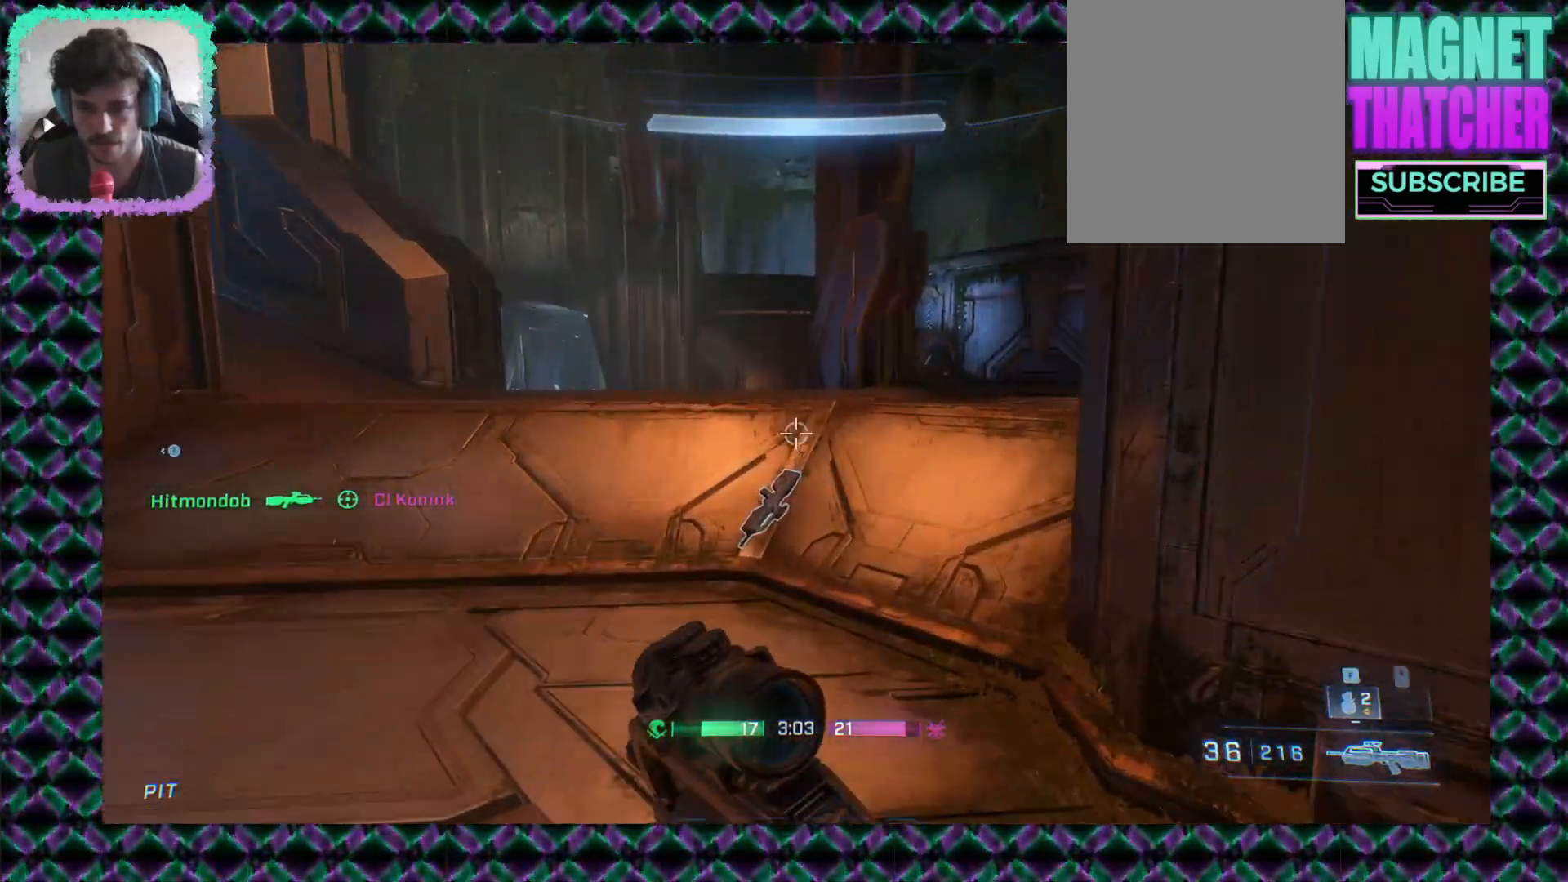
{"buttons": [], "left_stick": "up", "events": [[167, "L2", "down"], [283, "L2", "up"]]}
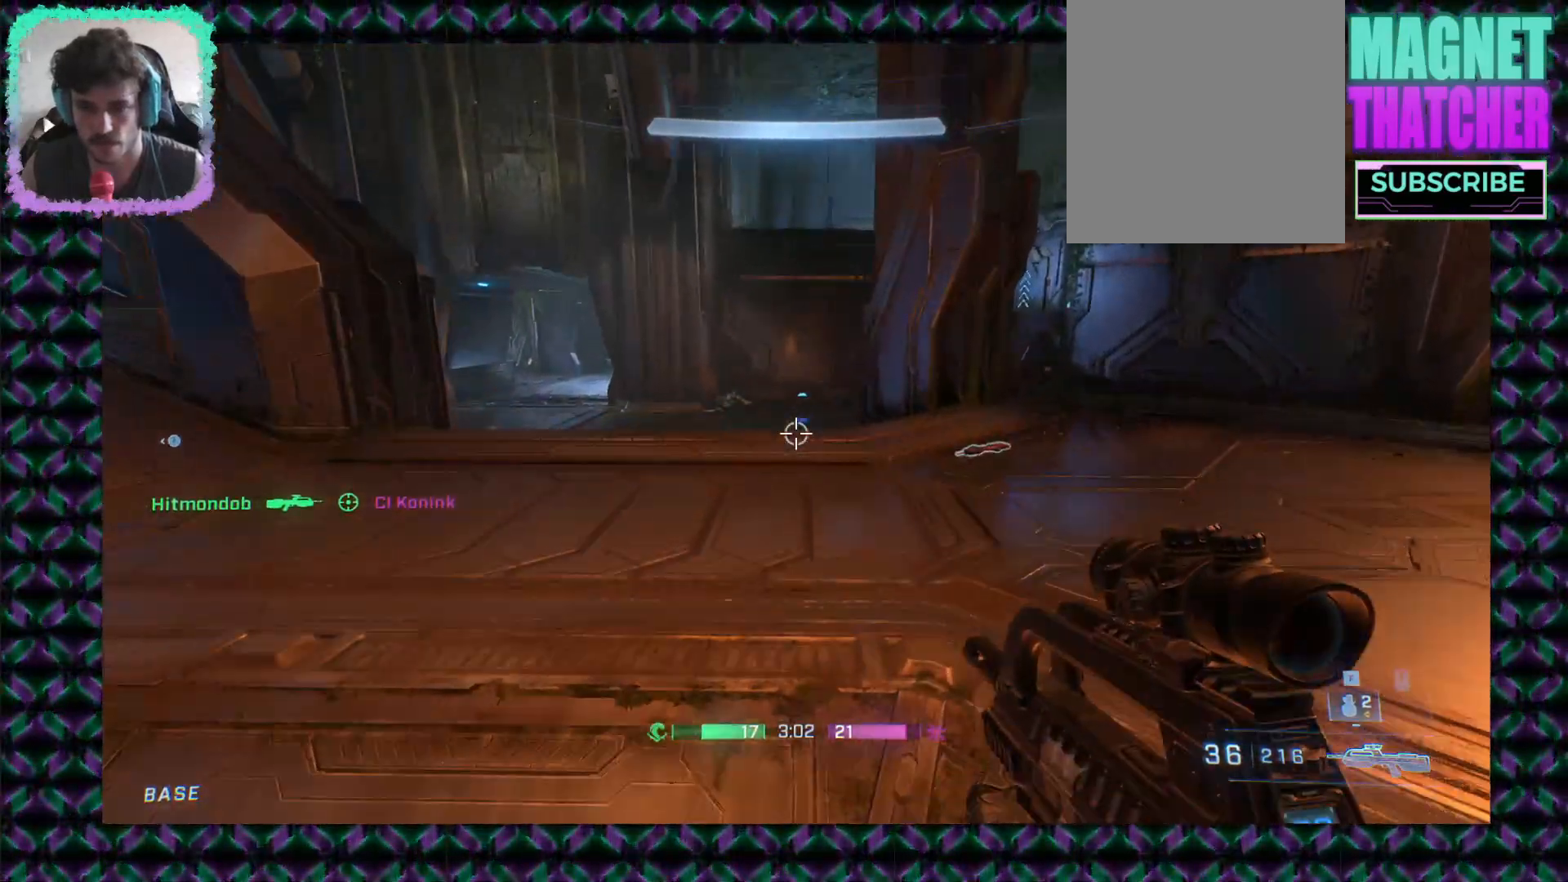
{"buttons": [], "left_stick": "up", "events": []}
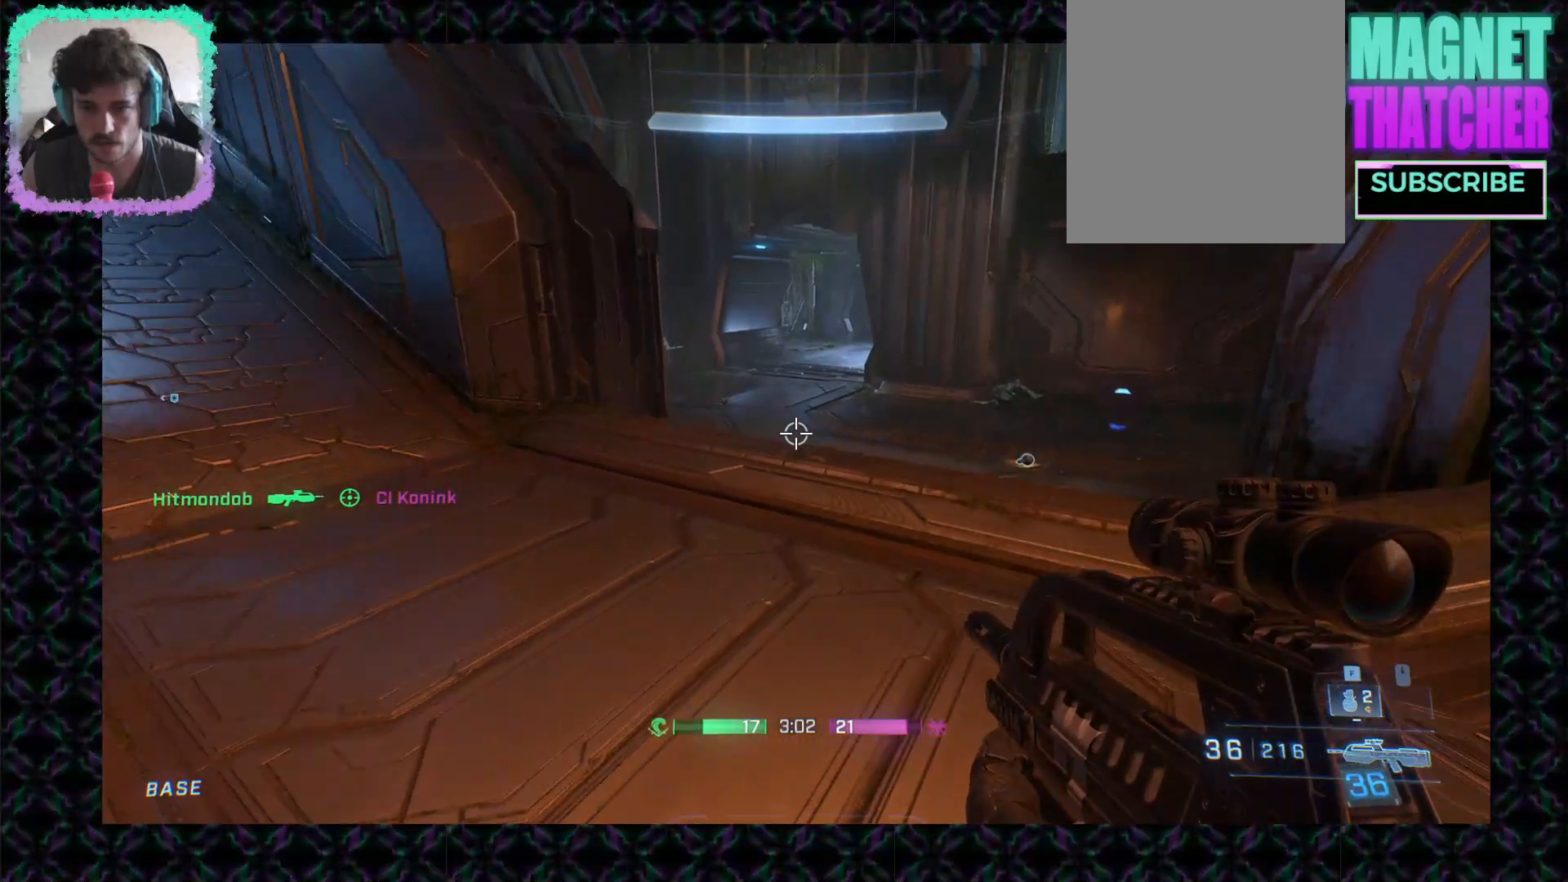
{"buttons": ["L3"], "left_stick": "up", "events": [[450, "L3", "down"]]}
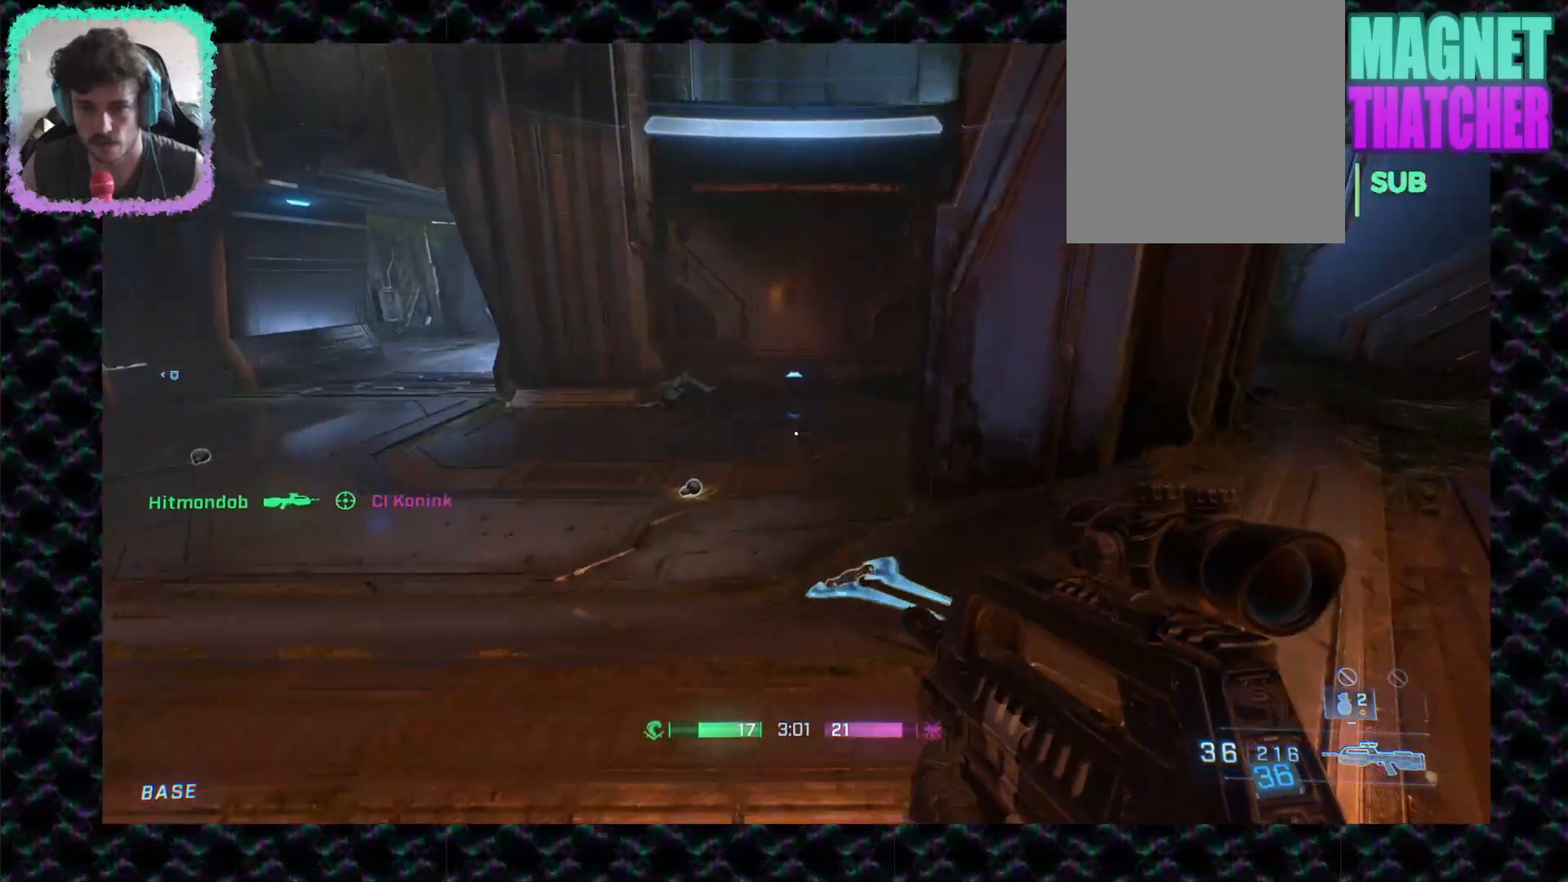
{"buttons": [], "left_stick": "up-right", "events": [[83, "L3", "up"], [483, "left_stick", "up-right"]]}
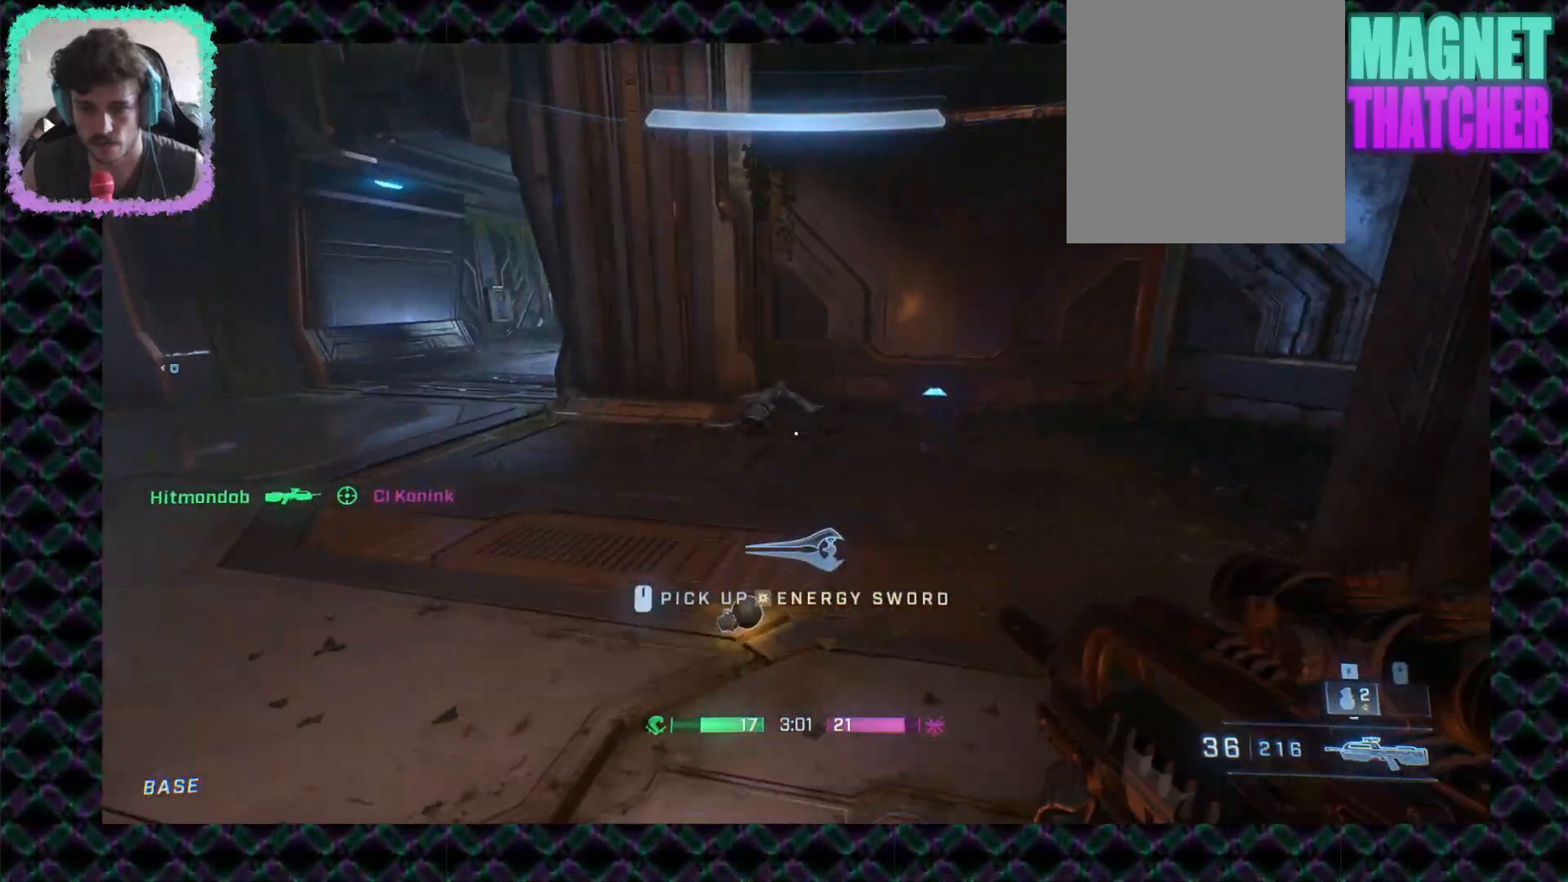
{"buttons": [], "left_stick": "down", "events": [[17, "left_stick", "right"], [167, "left_stick", "up-right"], [450, "left_stick", "down"]]}
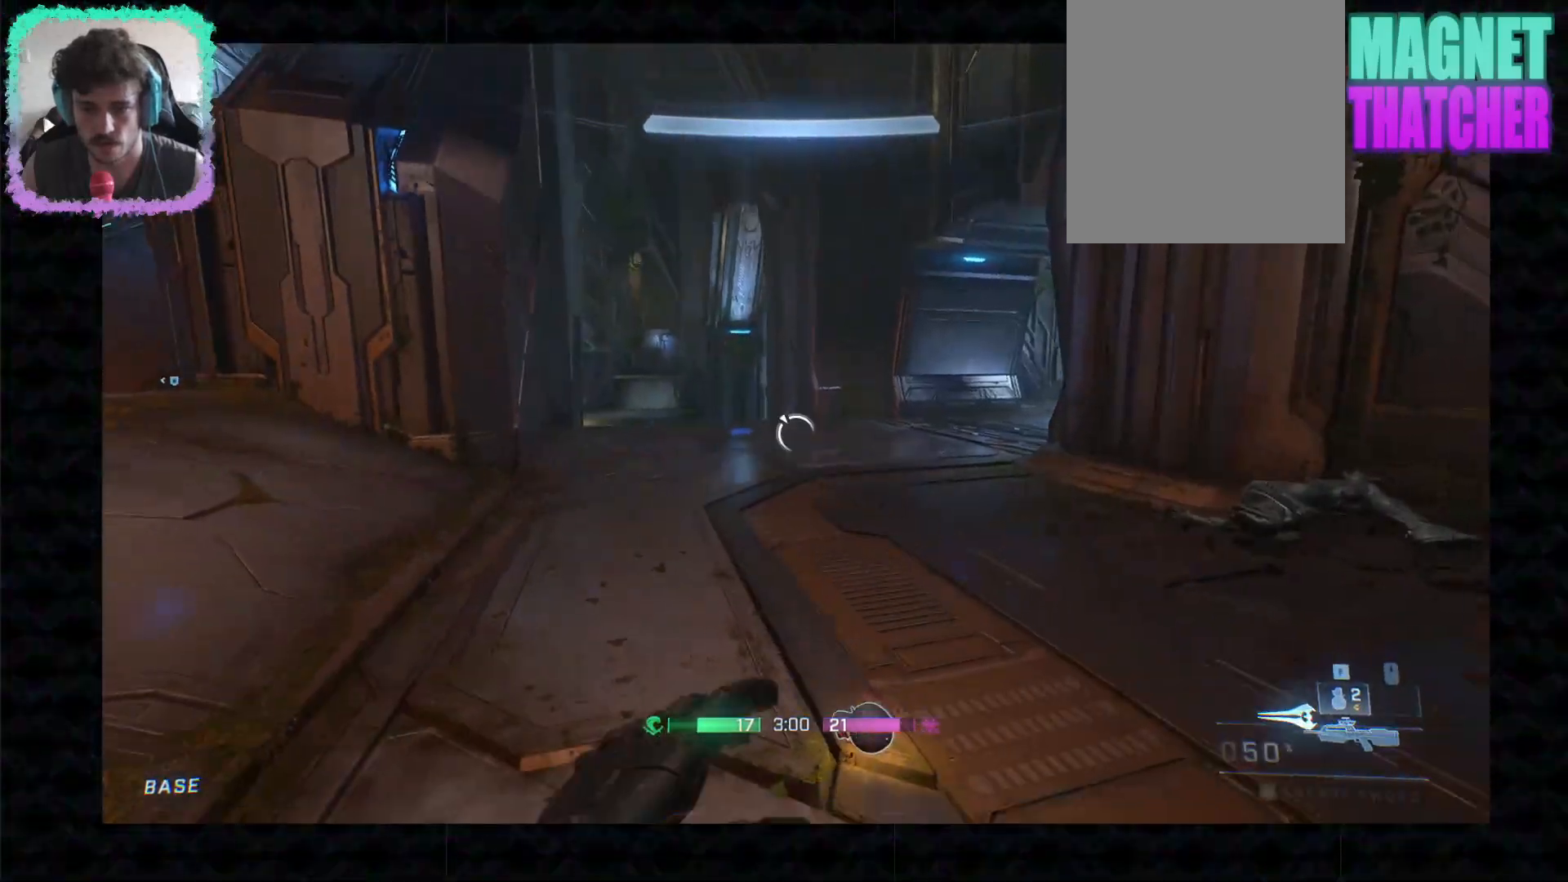
{"buttons": [], "left_stick": "left", "events": [[100, "left_stick", "down-left"], [250, "left_stick", "left"]]}
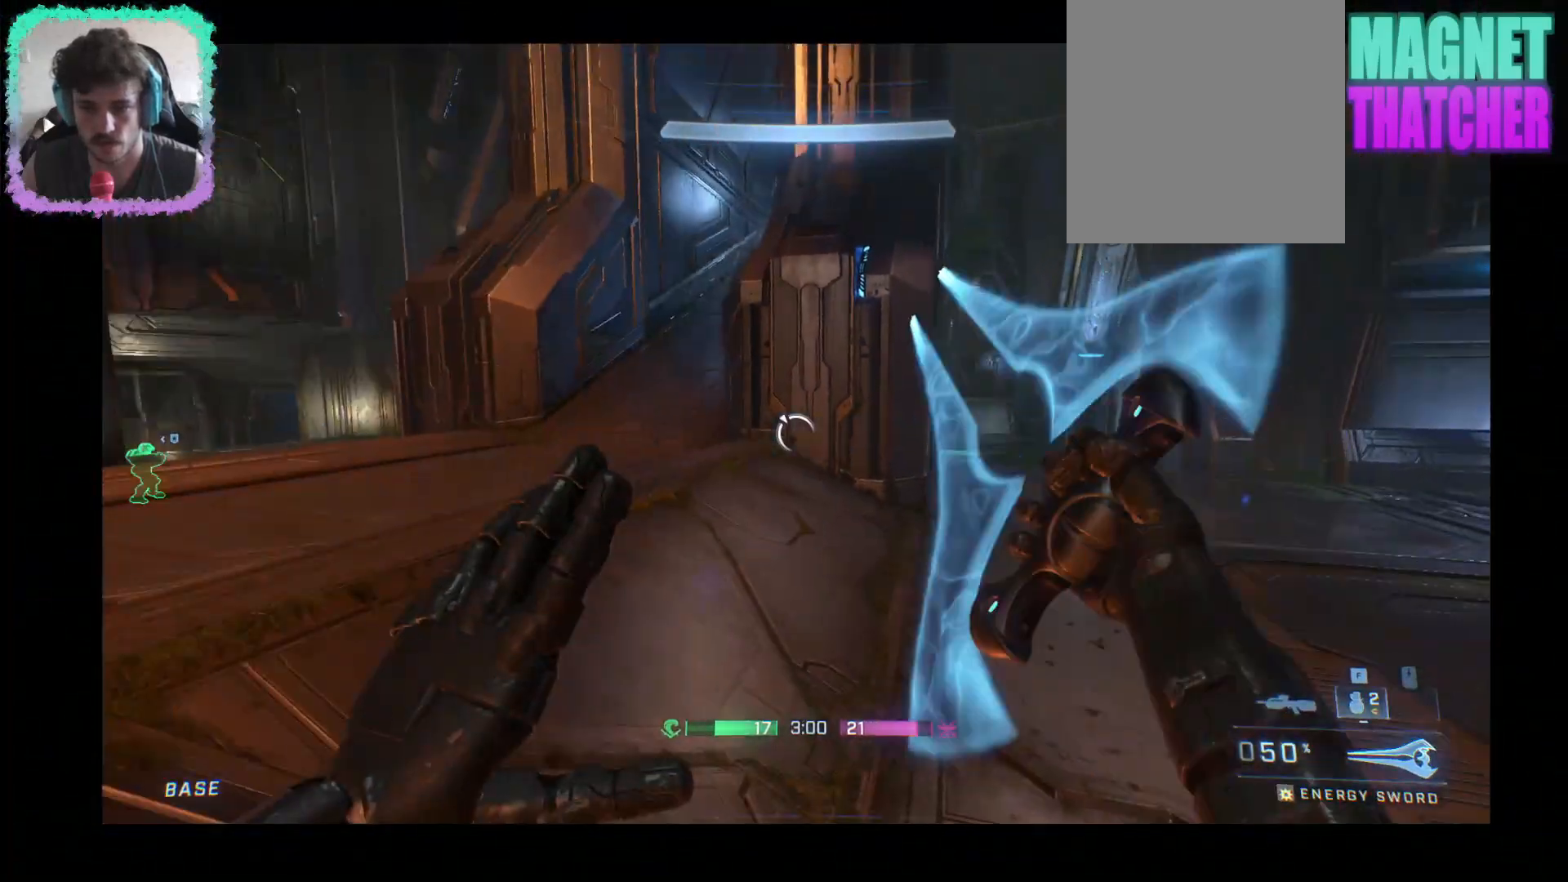
{"buttons": [], "left_stick": "left", "events": [[17, "L1", "down"], [17, "left_stick", "up-left"], [67, "L1", "up"], [317, "left_stick", "left"]]}
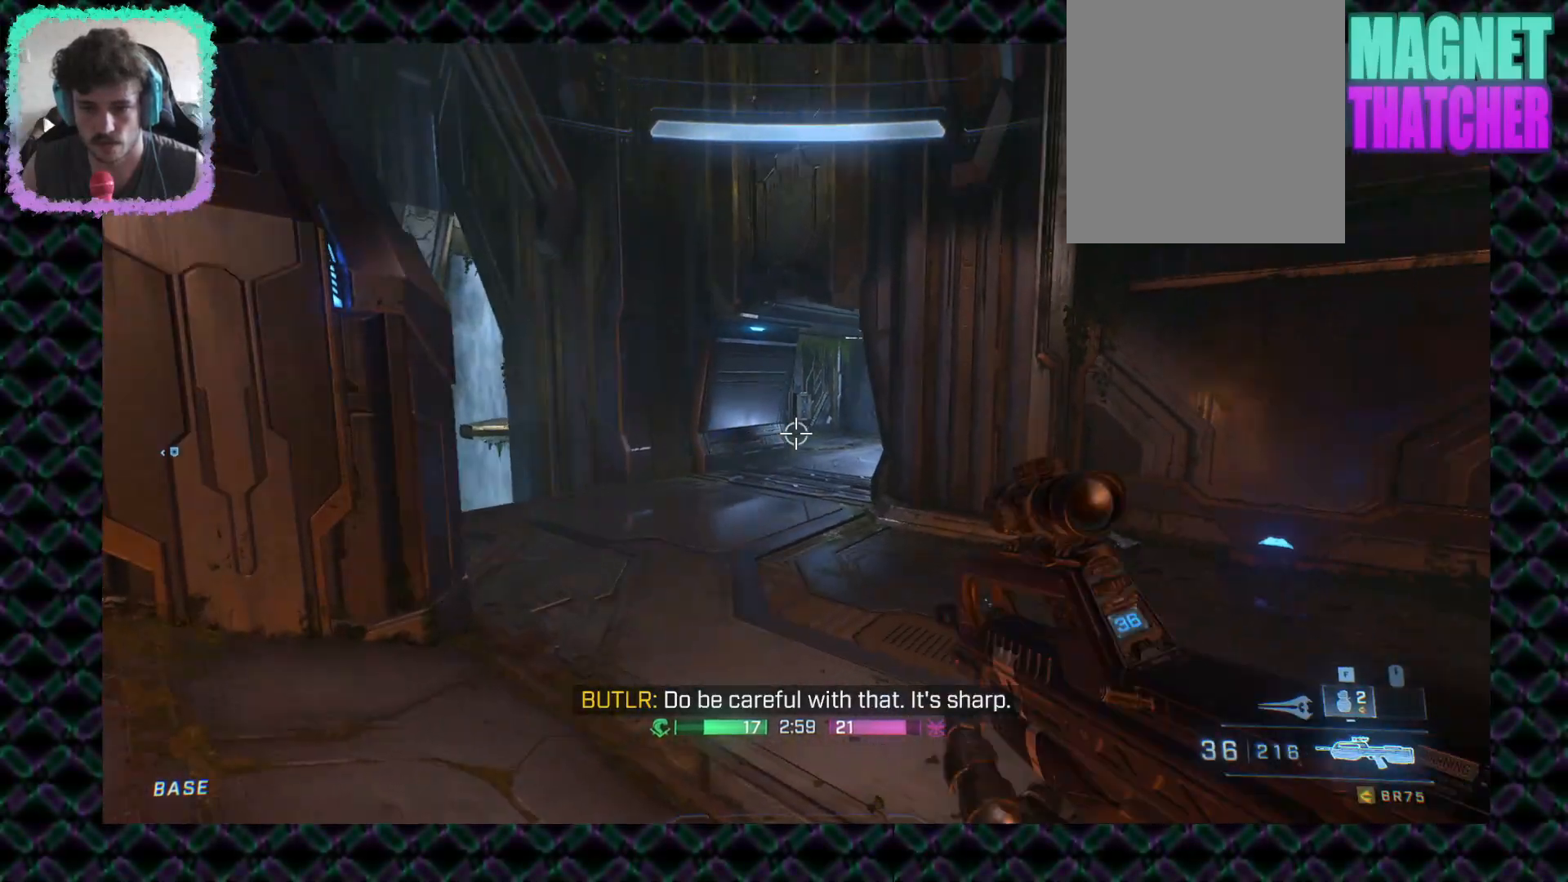
{"buttons": [], "left_stick": "up-left", "events": [[467, "left_stick", "up-left"]]}
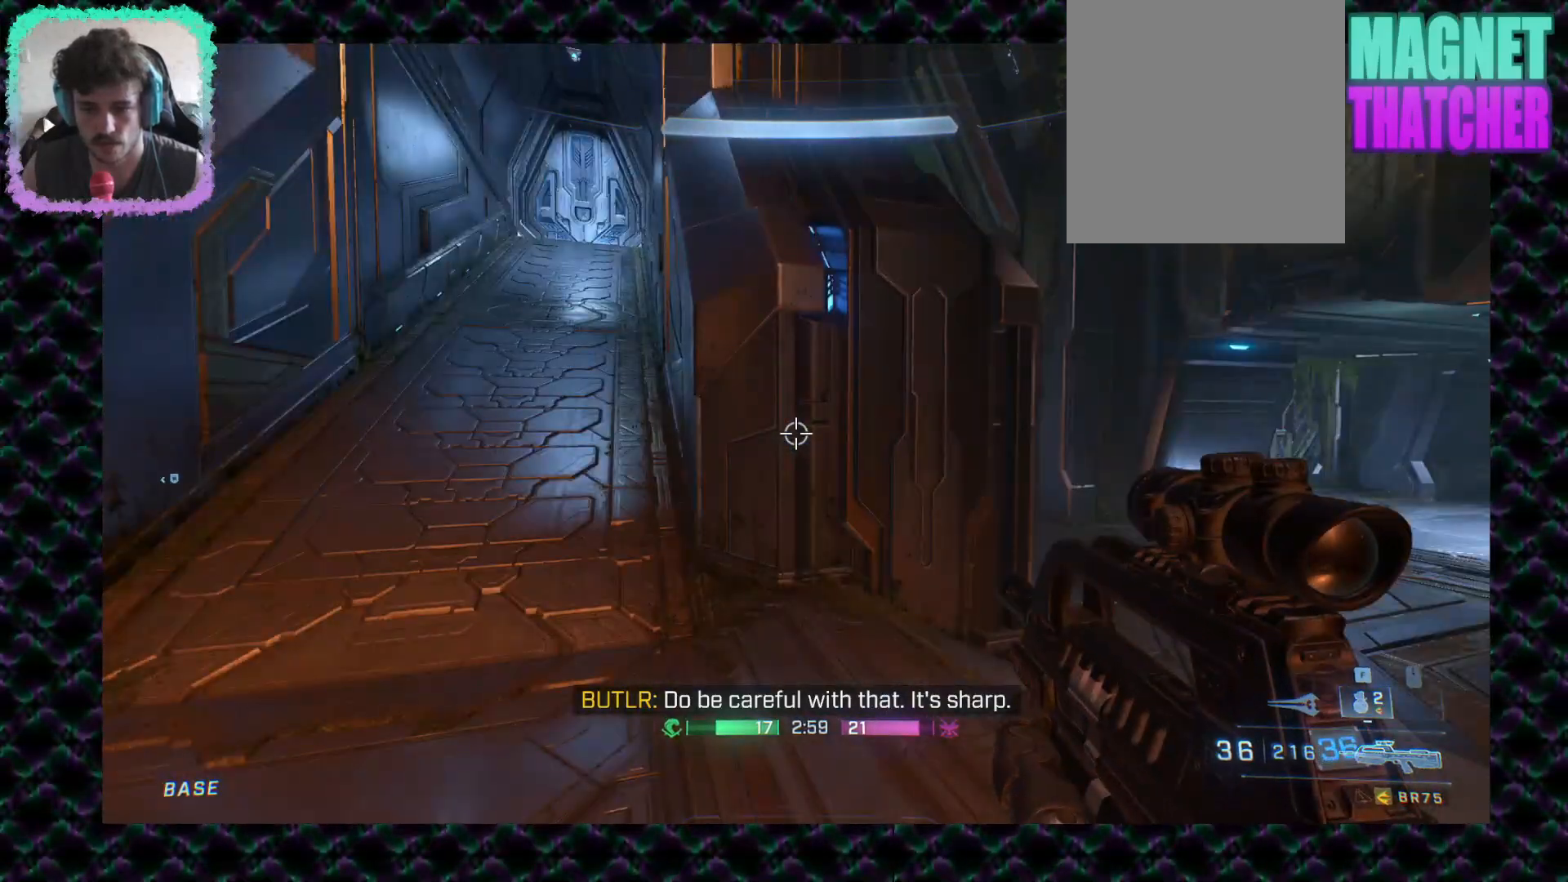
{"buttons": [], "left_stick": "left", "events": [[50, "left_stick", "up"], [100, "L3", "down"], [350, "L3", "up"], [417, "left_stick", "right"], [500, "left_stick", "left"]]}
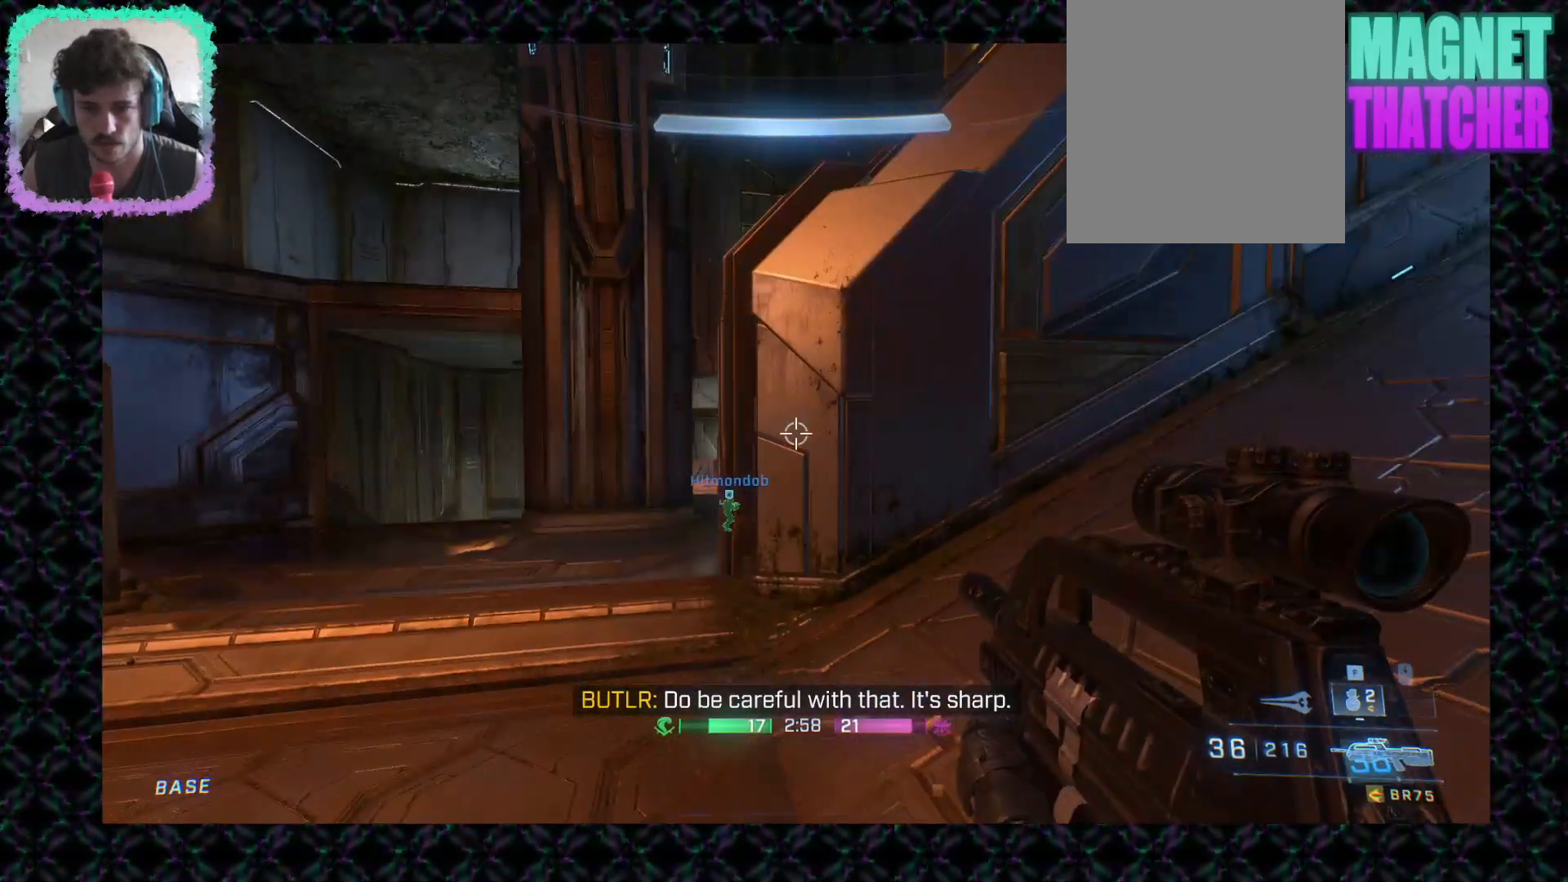
{"buttons": [], "left_stick": "up-left", "events": [[67, "left_stick", "up-left"]]}
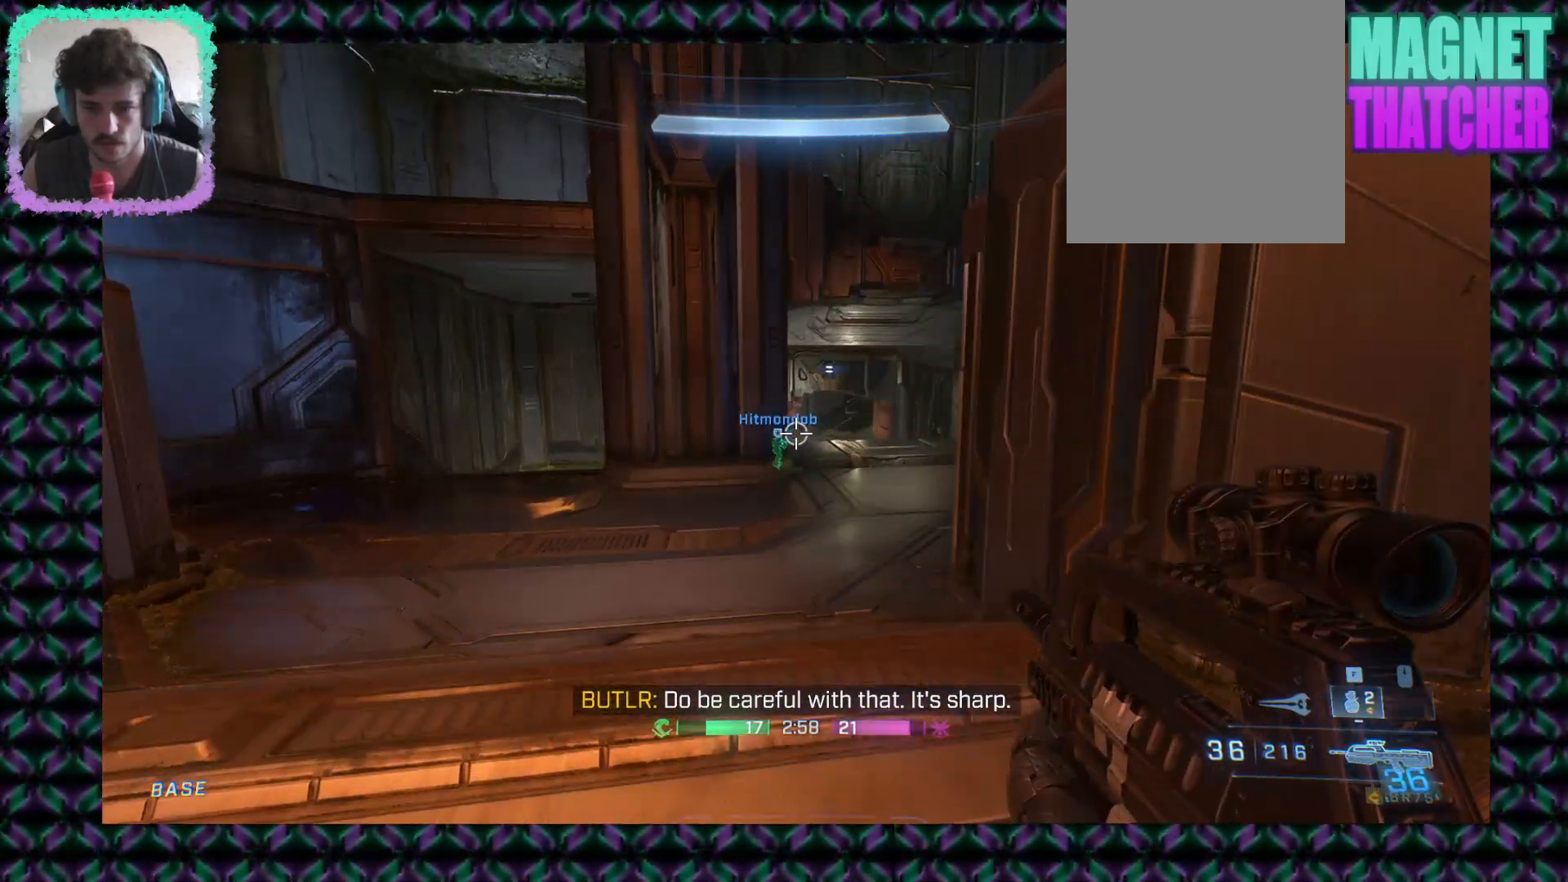
{"buttons": [], "left_stick": "up", "events": [[167, "left_stick", "up"]]}
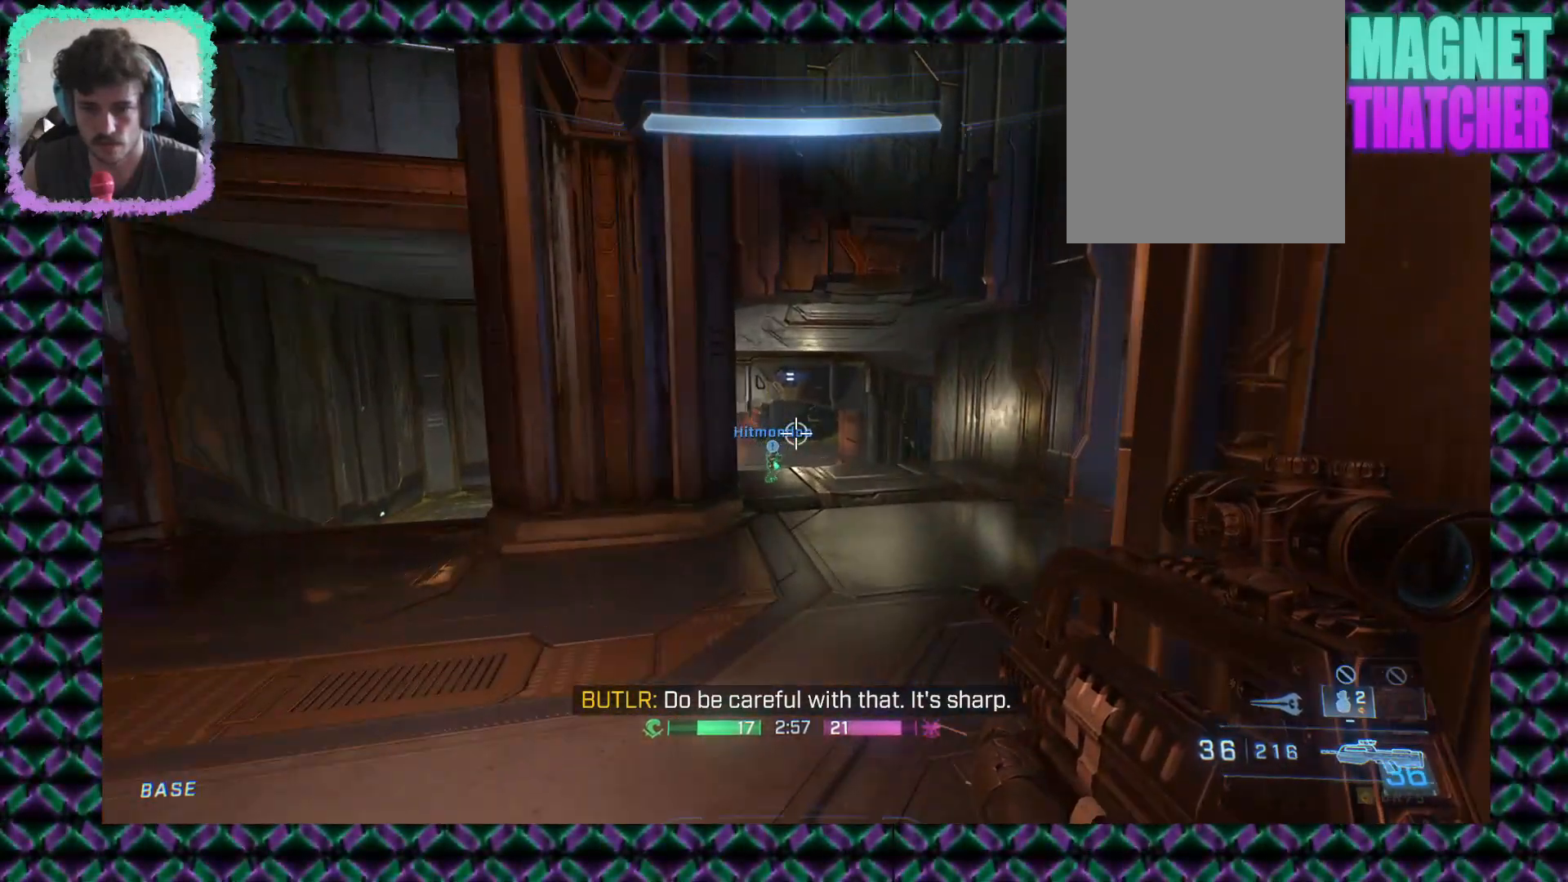
{"buttons": [], "left_stick": "up", "events": []}
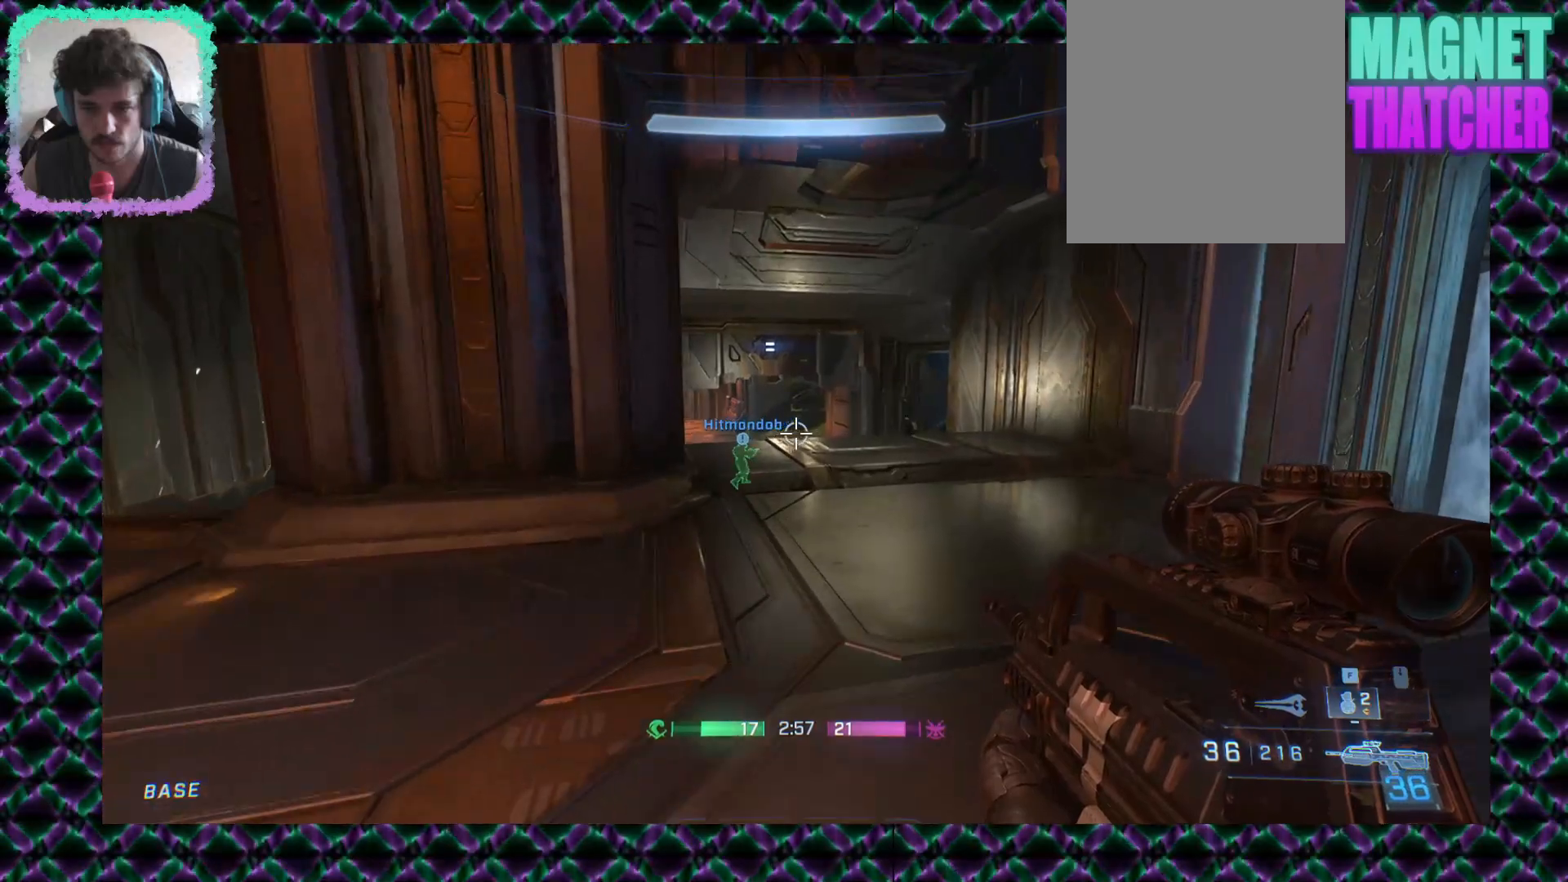
{"buttons": [], "left_stick": "up", "events": []}
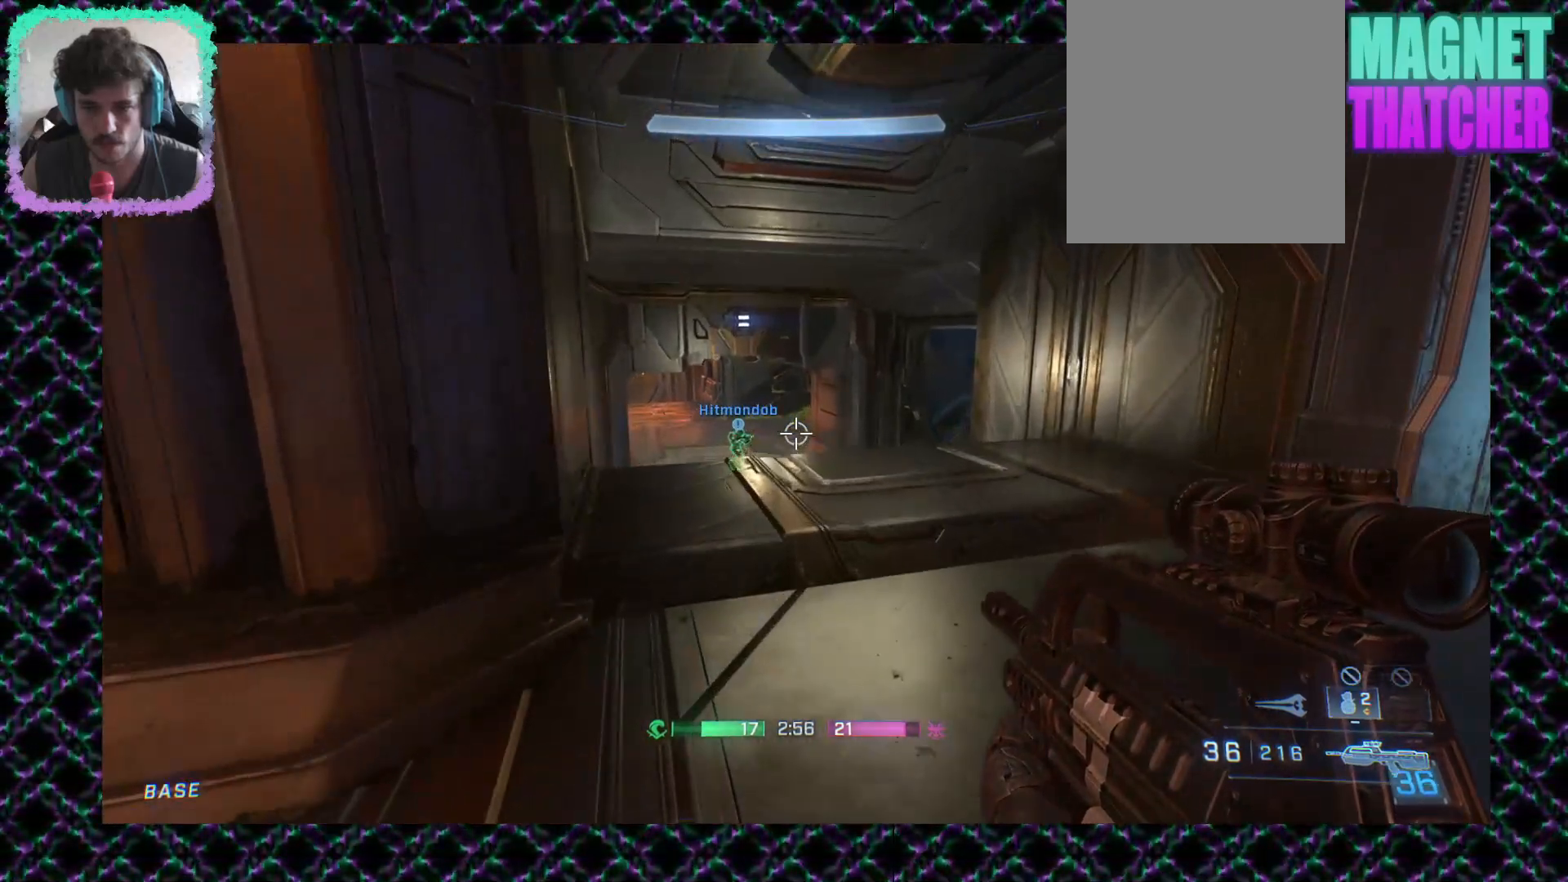
{"buttons": [], "left_stick": "up", "events": []}
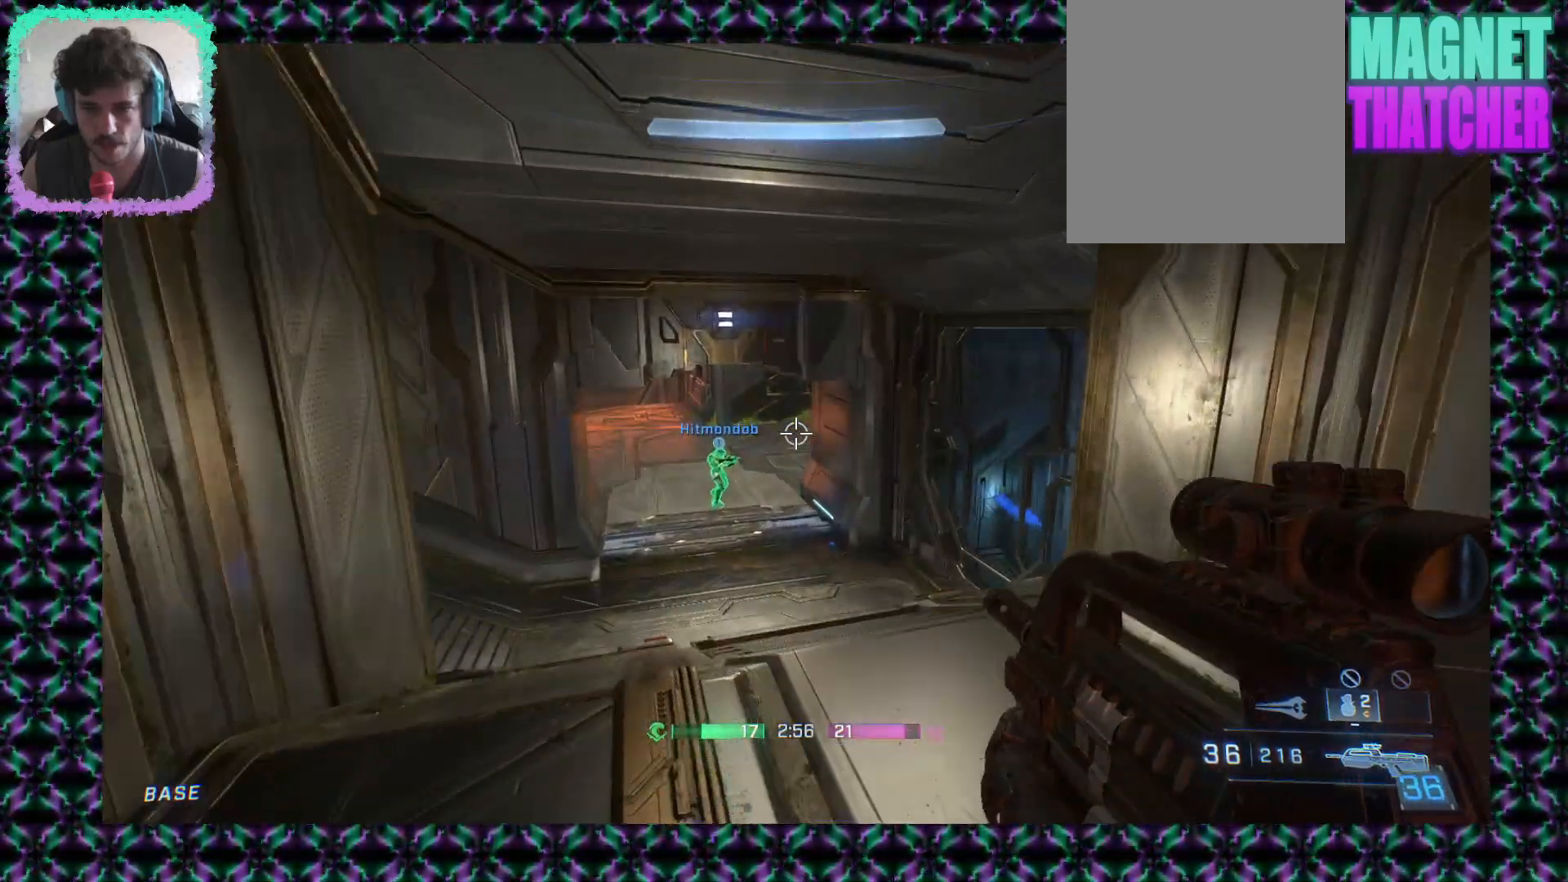
{"buttons": [], "left_stick": "up-left", "events": [[167, "left_stick", "center"], [450, "left_stick", "up-left"]]}
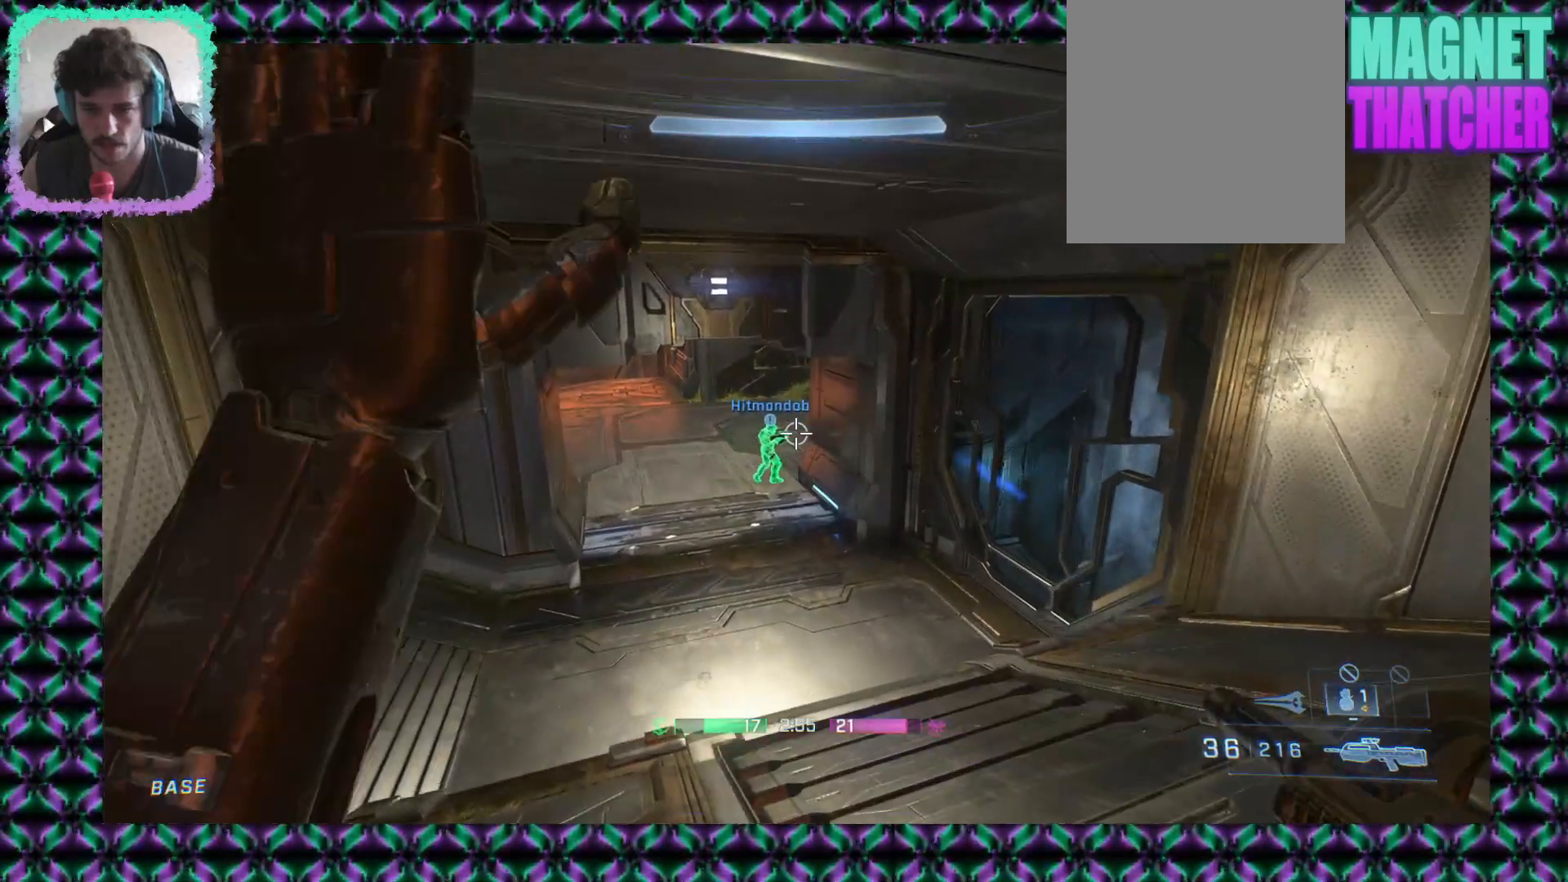
{"buttons": [], "left_stick": "up-left", "events": []}
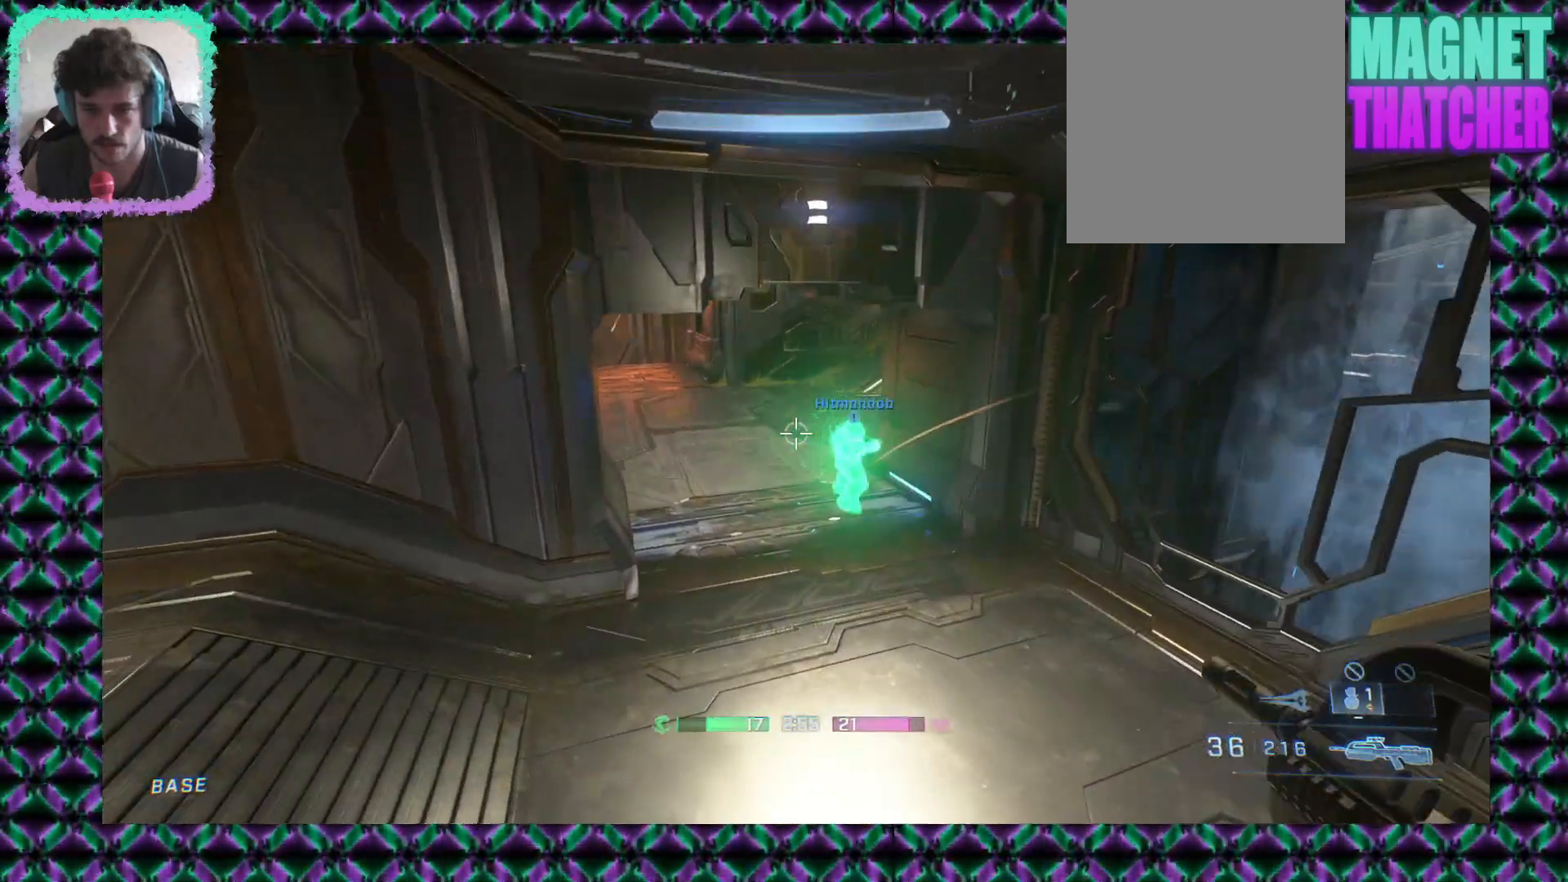
{"buttons": [], "left_stick": "up", "events": [[450, "left_stick", "up"]]}
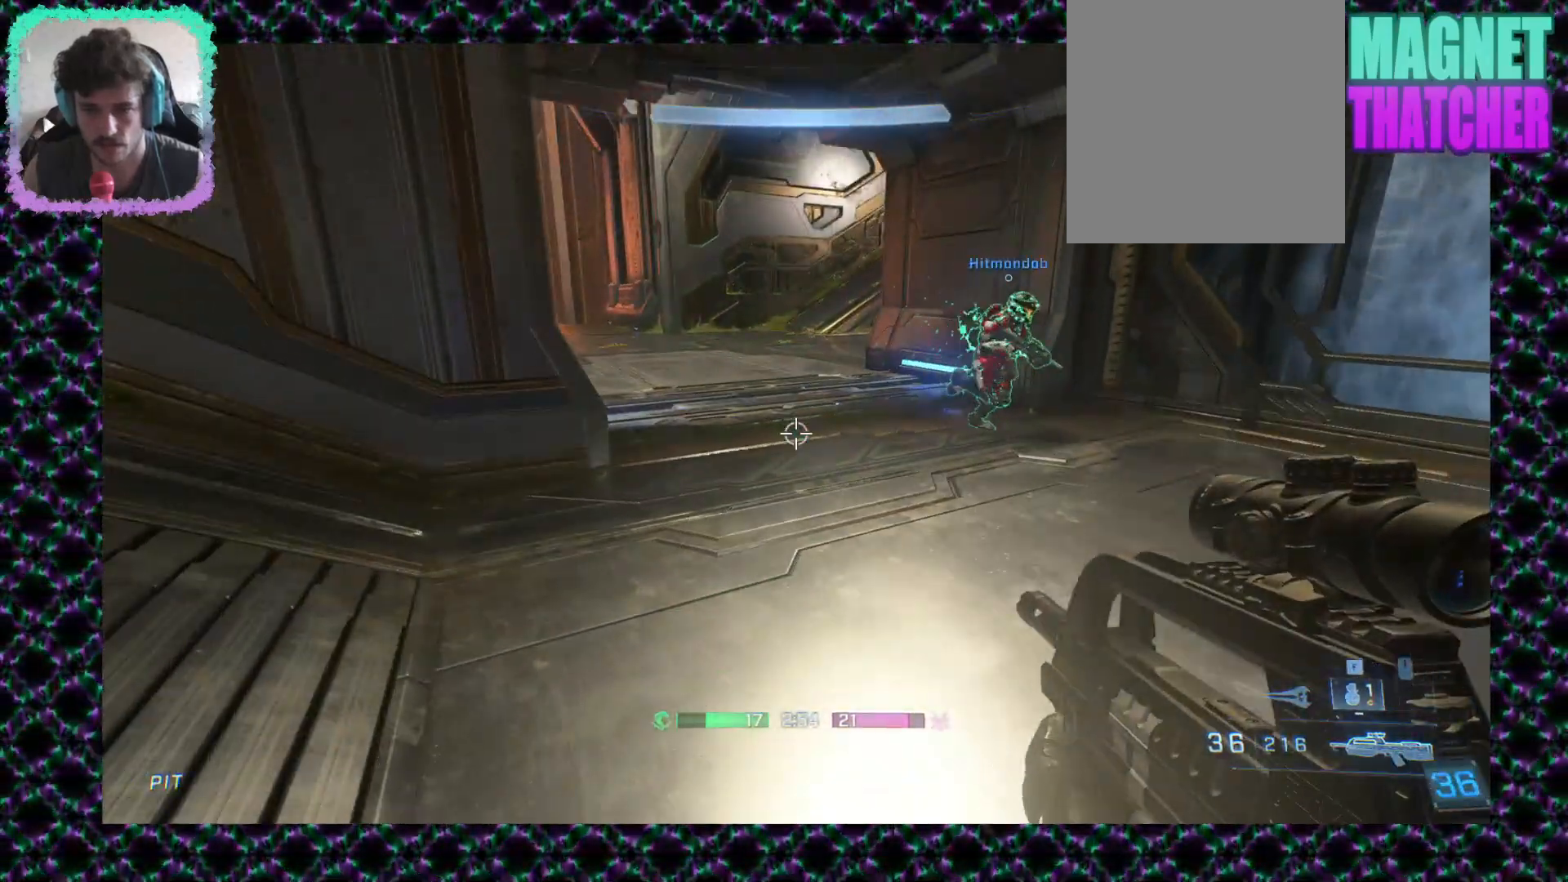
{"buttons": [], "left_stick": "up", "events": [[67, "left_stick", "up-right"], [367, "left_stick", "up"]]}
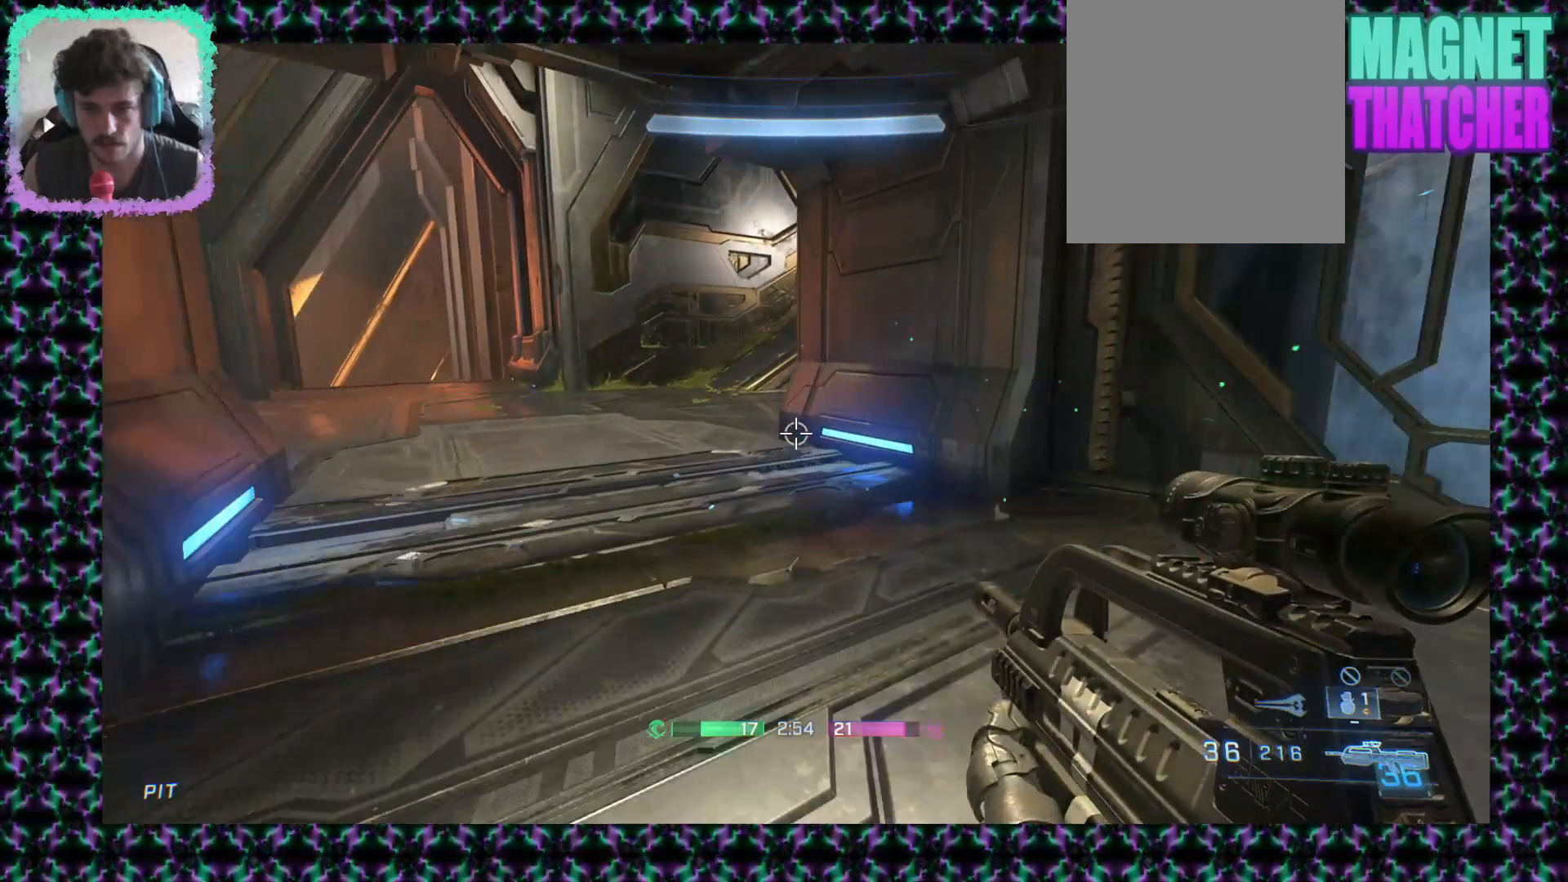
{"buttons": ["L2"], "left_stick": "right", "events": [[100, "left_stick", "up-left"], [300, "L2", "down"], [450, "left_stick", "right"]]}
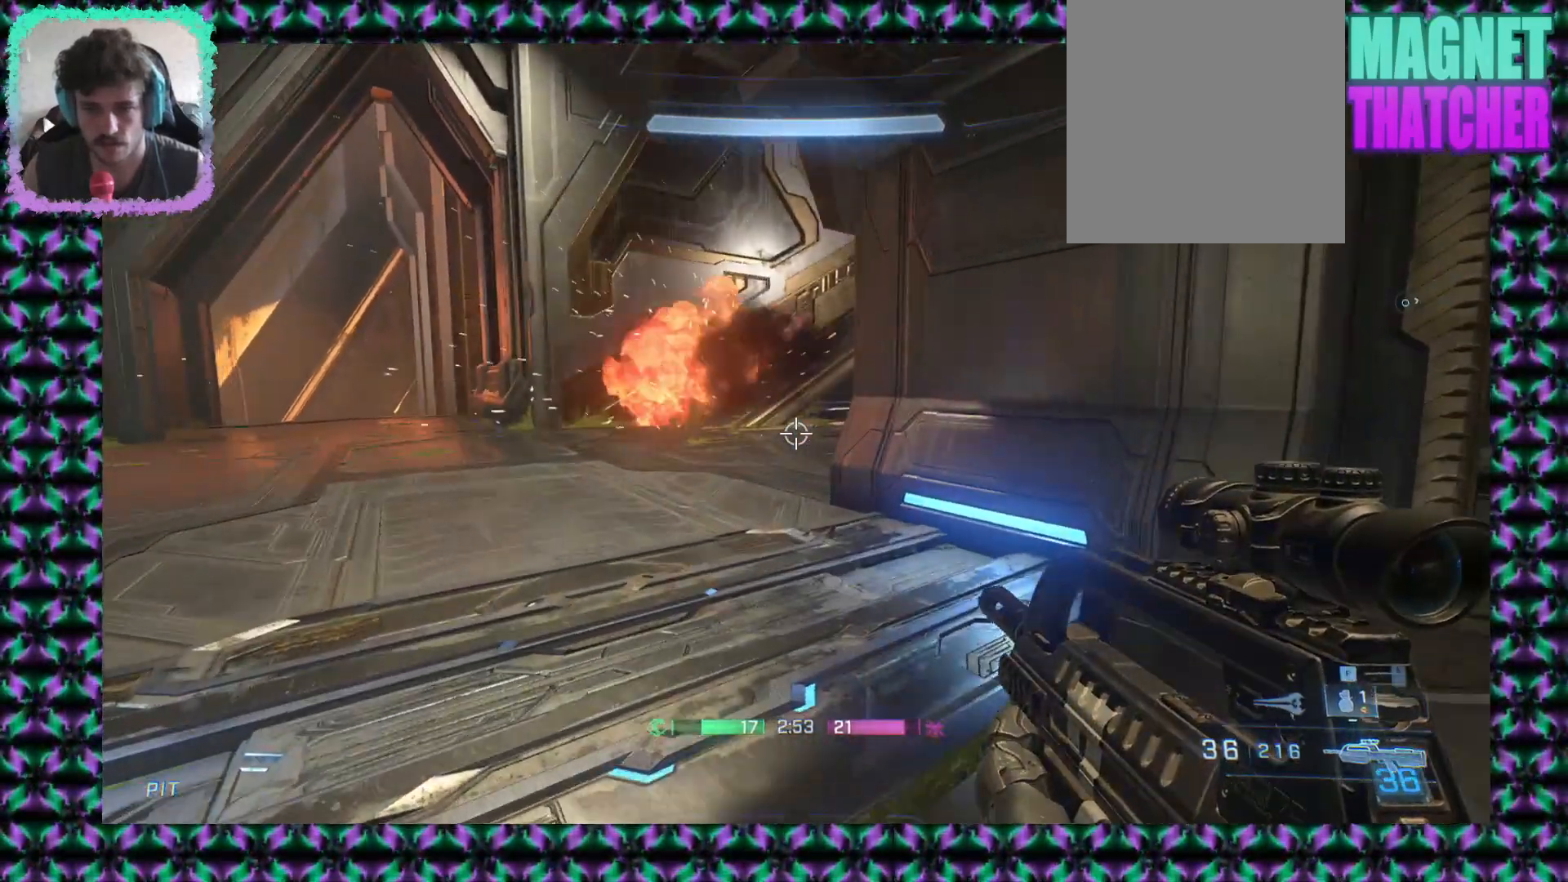
{"buttons": ["L2"], "left_stick": "right", "events": []}
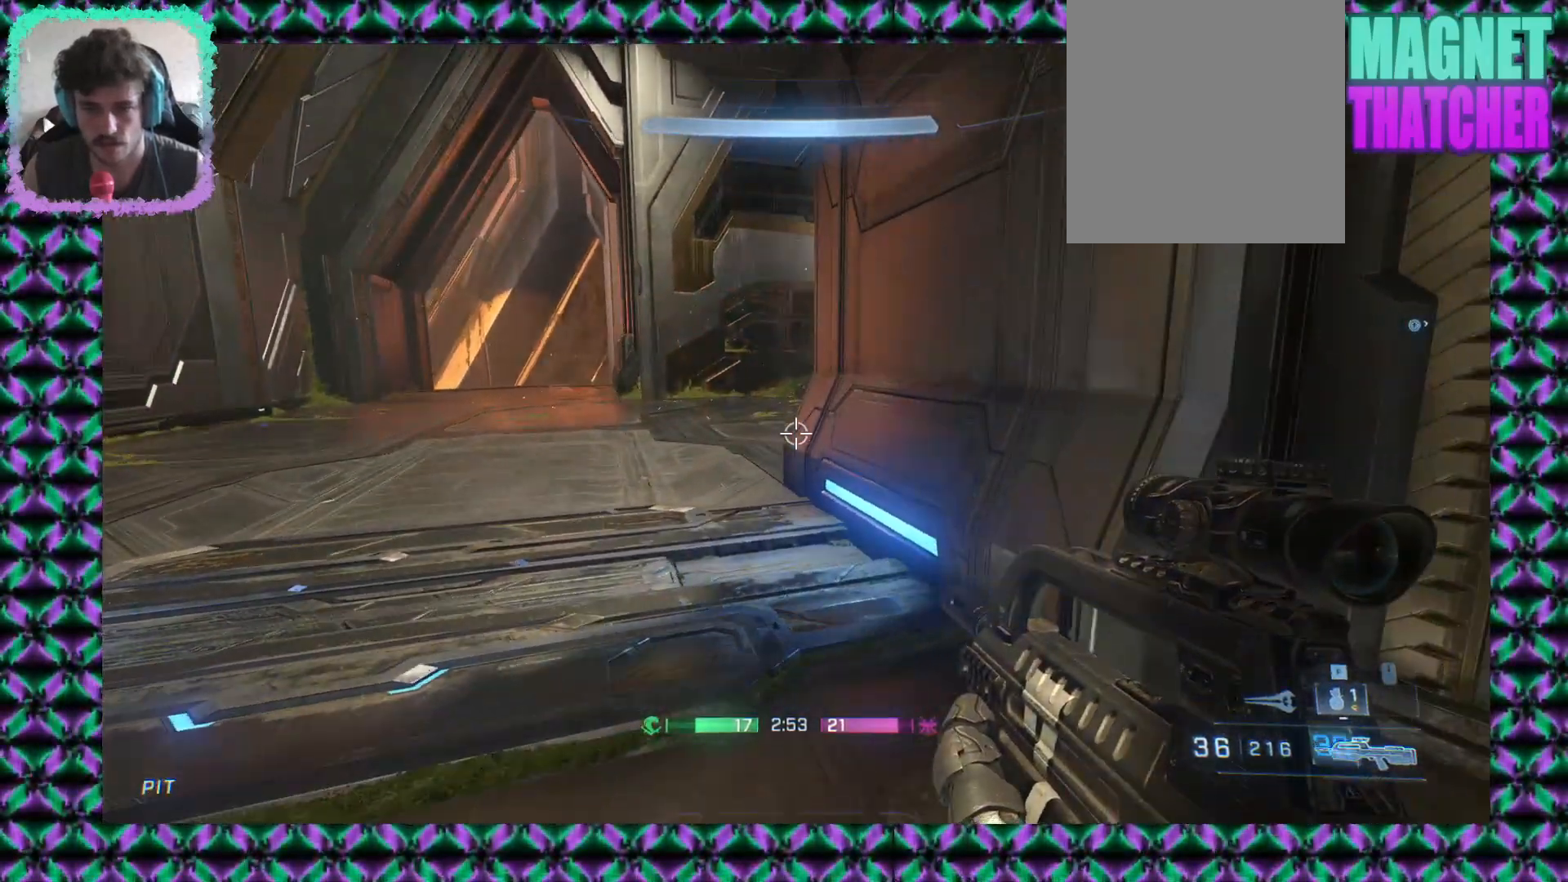
{"buttons": [], "left_stick": "center", "events": [[83, "L2", "up"], [400, "left_stick", "center"]]}
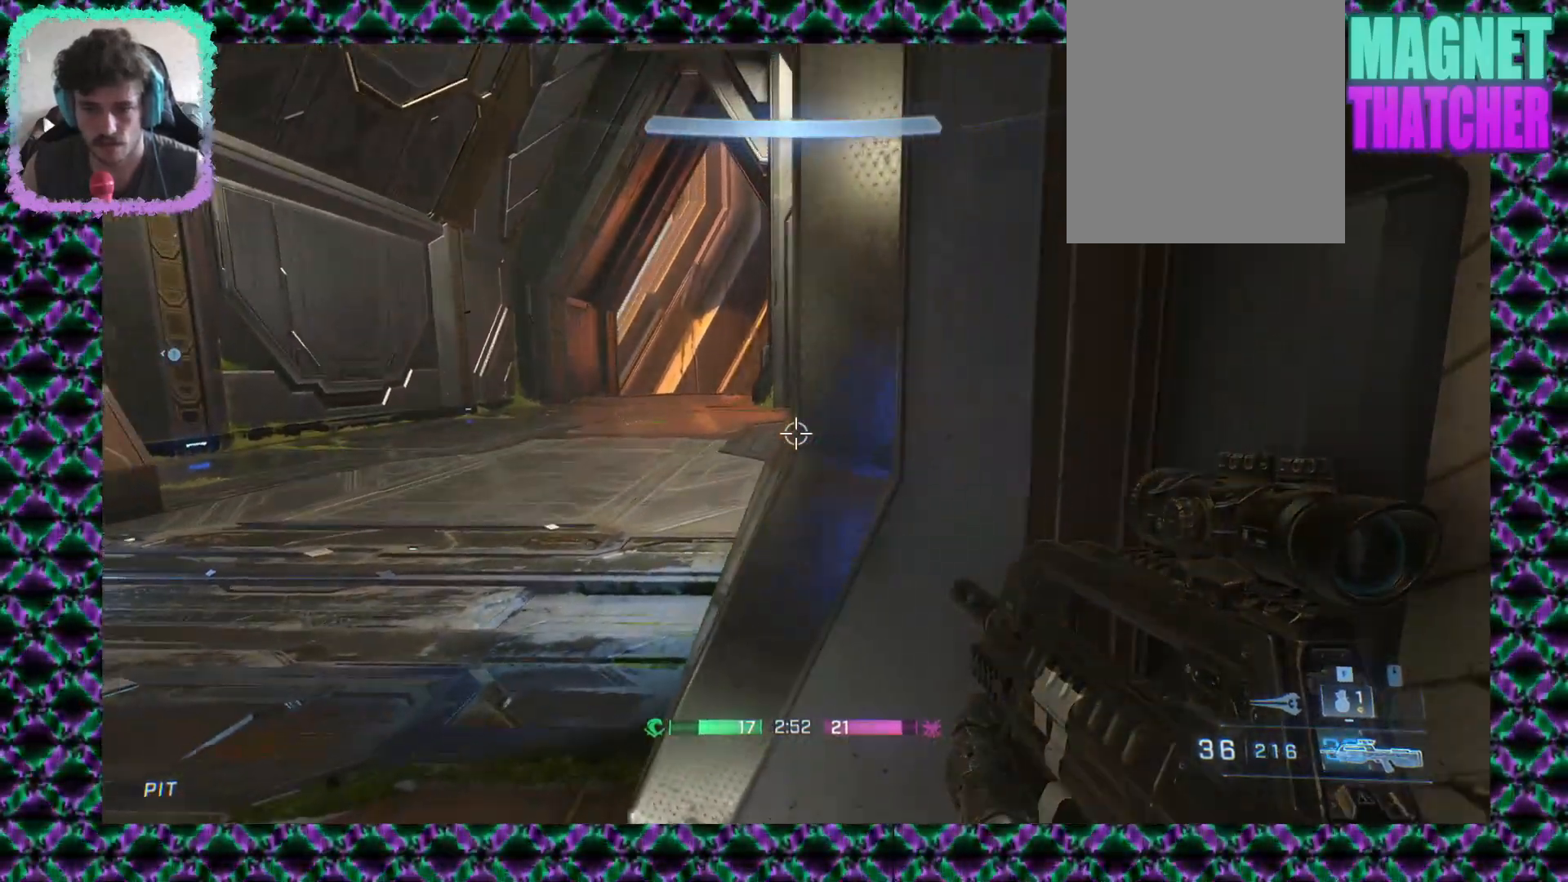
{"buttons": [], "left_stick": "up-right", "events": [[17, "DPAD_LEFT", "down"], [67, "DPAD_LEFT", "up"], [283, "left_stick", "up-right"], [333, "L1", "down"], [433, "L1", "up"]]}